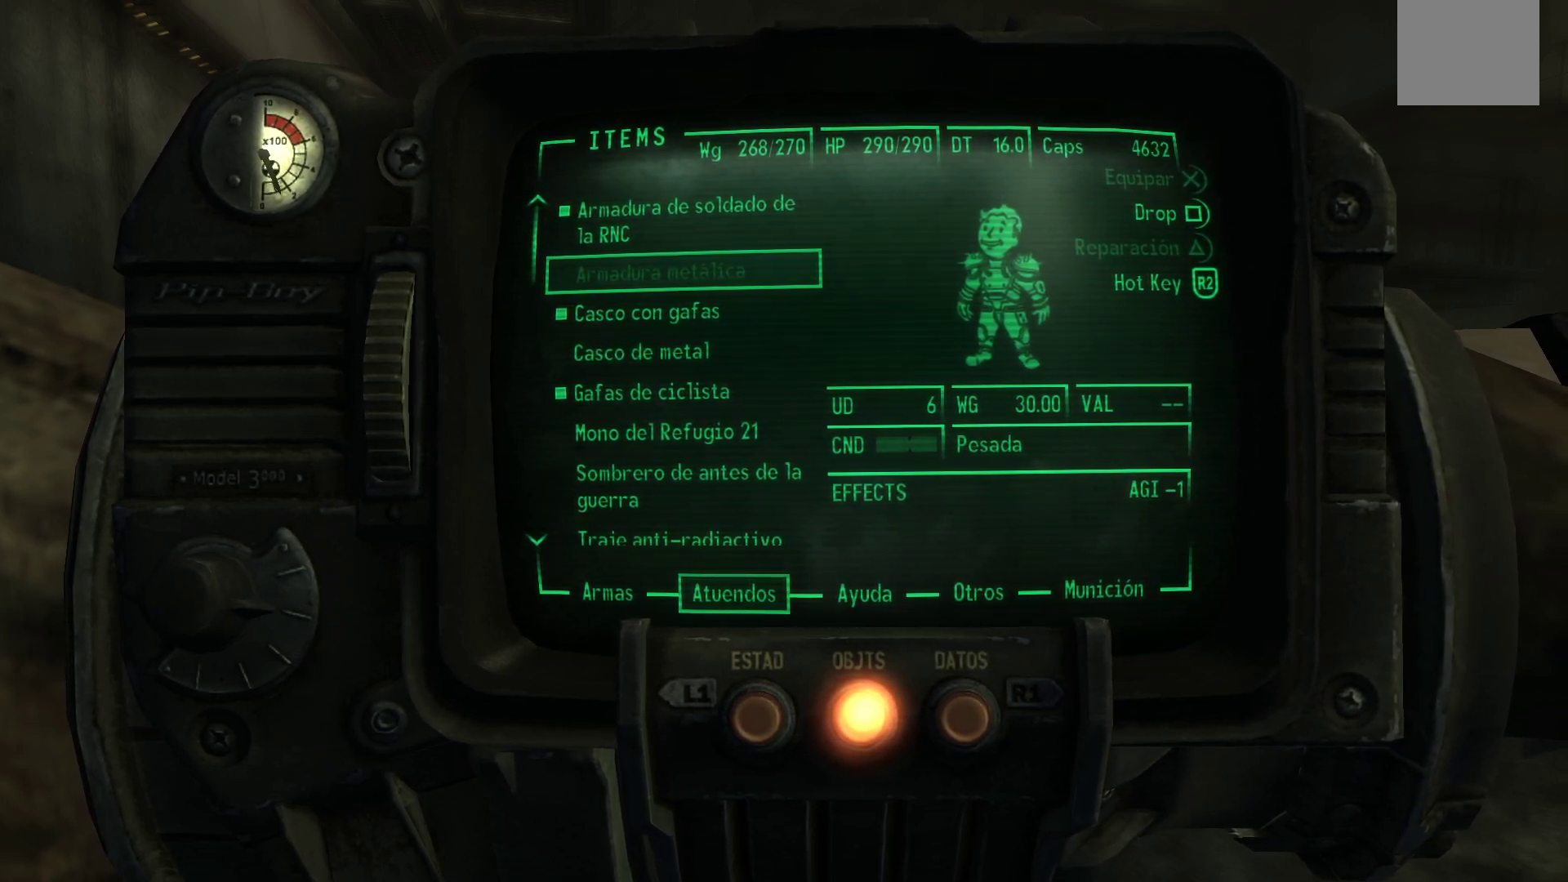
Gameplay with a controller (Xbox layout); each line is a JSON object with the inputs held at the frame after it. "events" lists button and stick changes between this image and that frame as [ms after this image, input, new state], when the widget could be followed in between.
{"buttons": [], "left_stick": "center", "right_stick": "center", "events": [[333, "DPAD_UP", "down"], [483, "DPAD_UP", "up"]]}
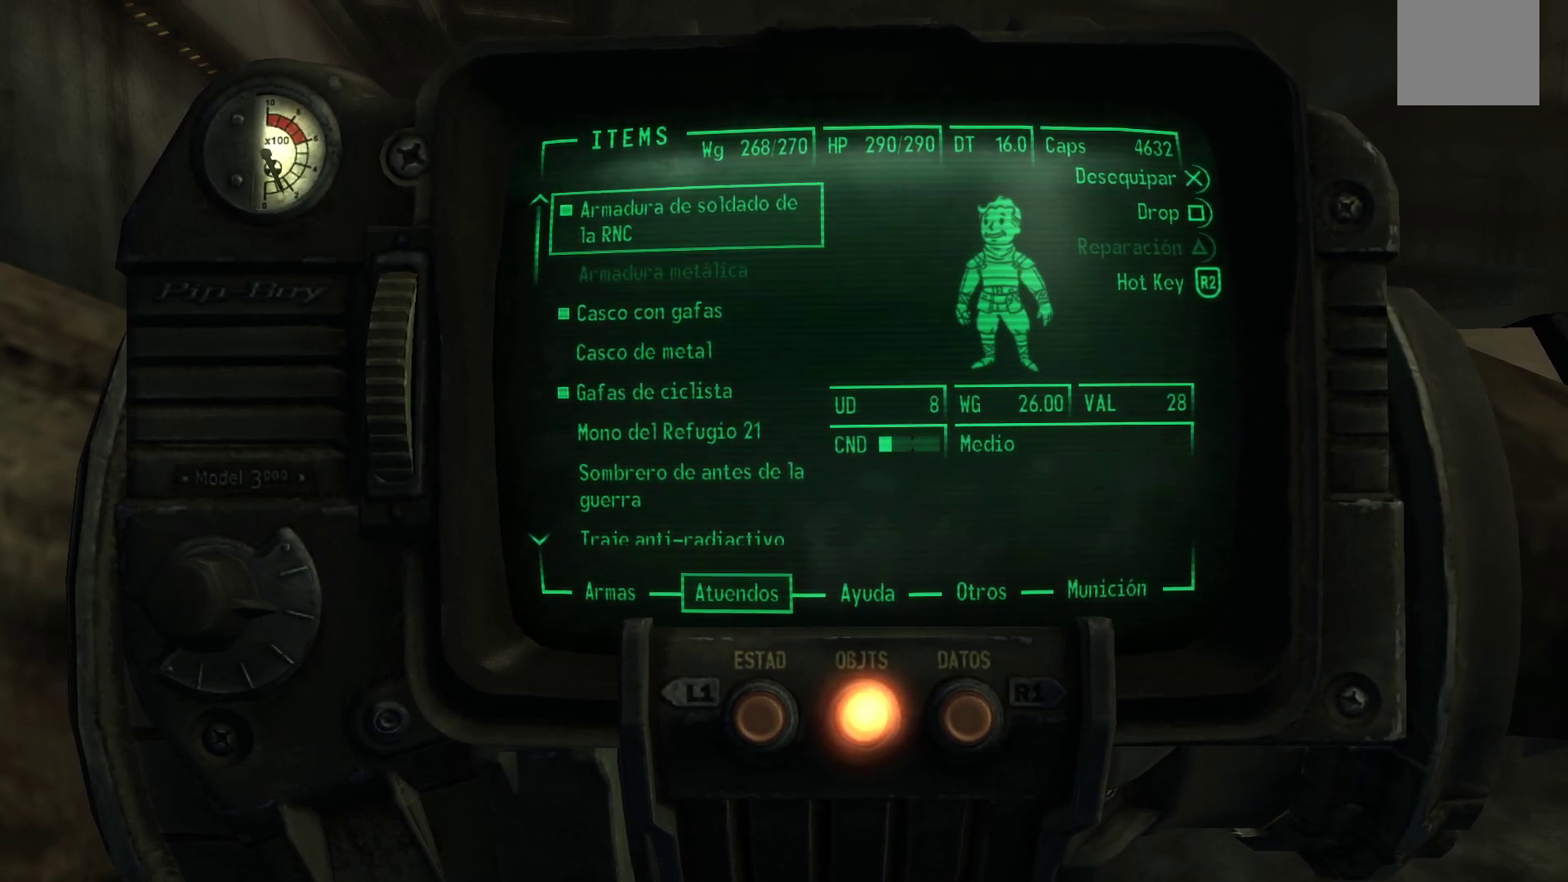
{"buttons": [], "left_stick": "center", "right_stick": "center", "events": [[117, "A", "down"], [233, "A", "up"]]}
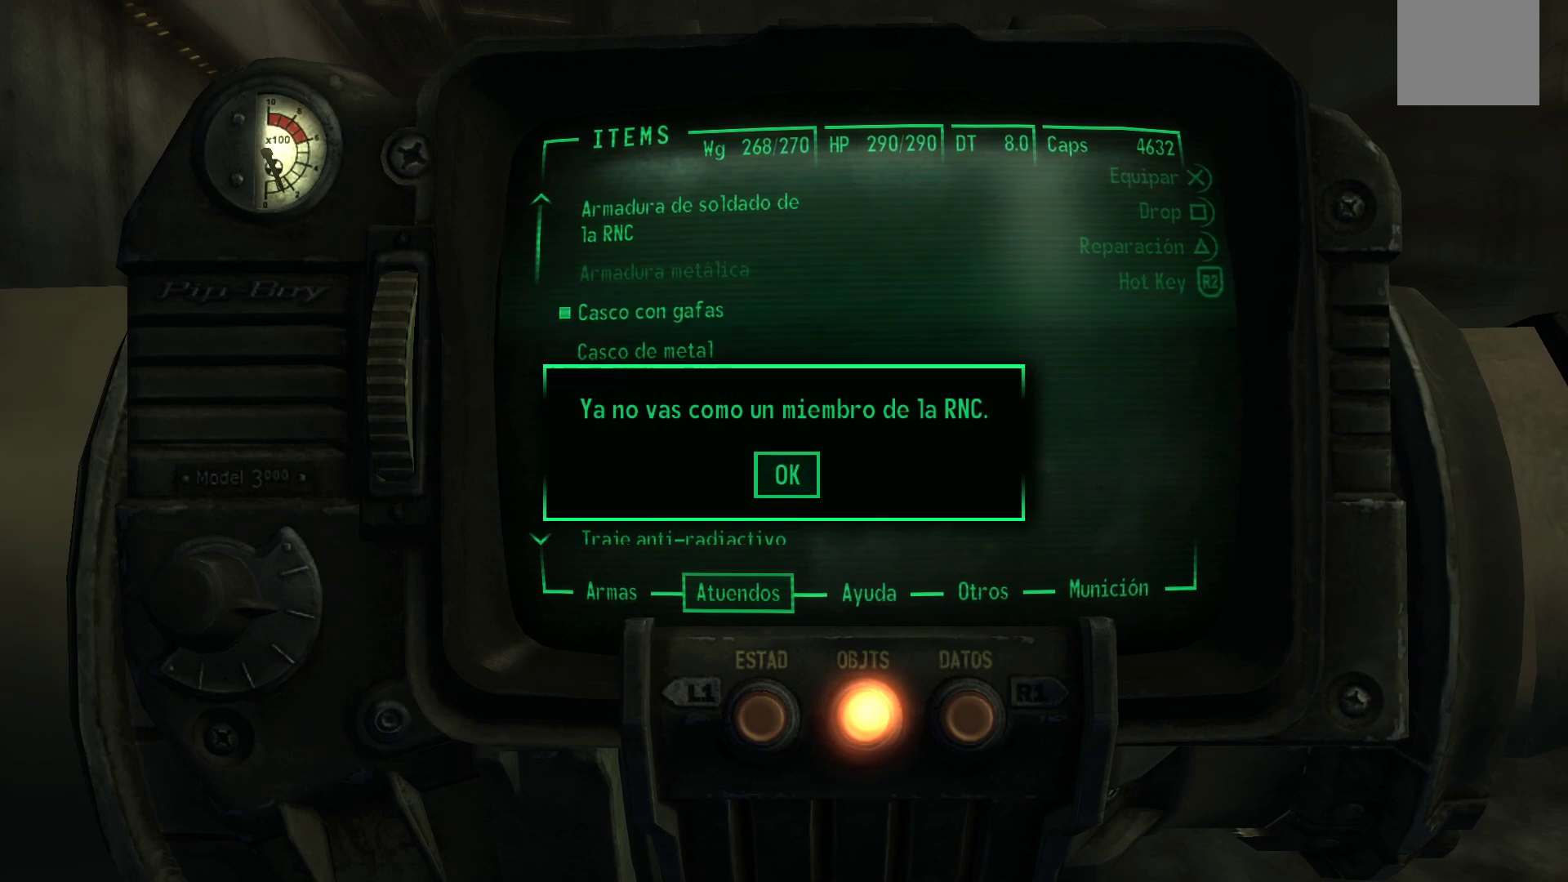
{"buttons": [], "left_stick": "center", "right_stick": "center", "events": []}
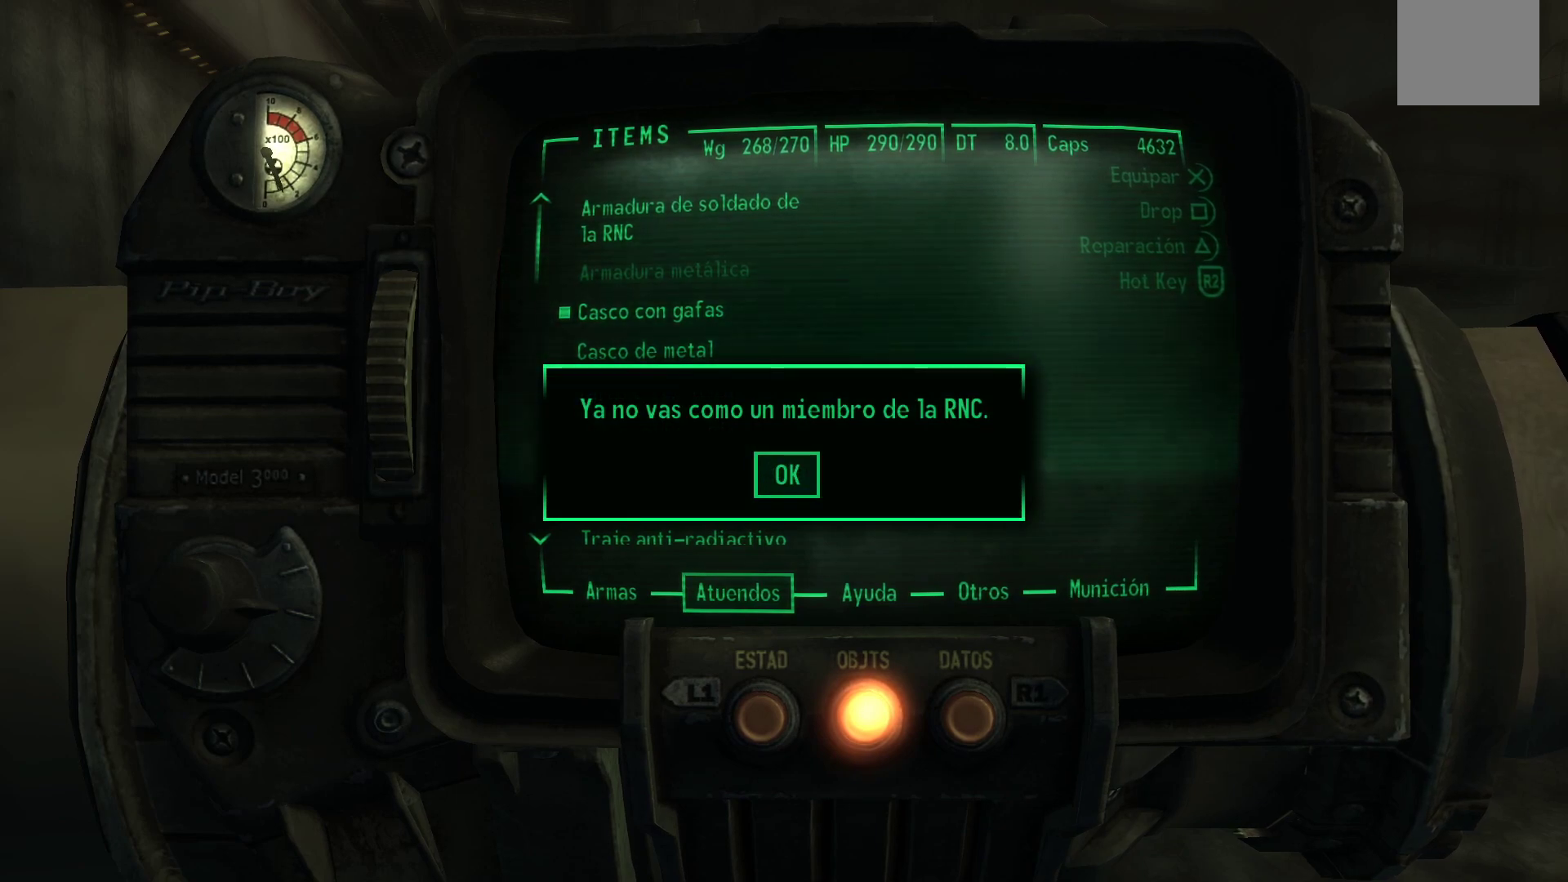
{"buttons": [], "left_stick": "center", "right_stick": "center", "events": [[283, "A", "down"], [383, "A", "up"]]}
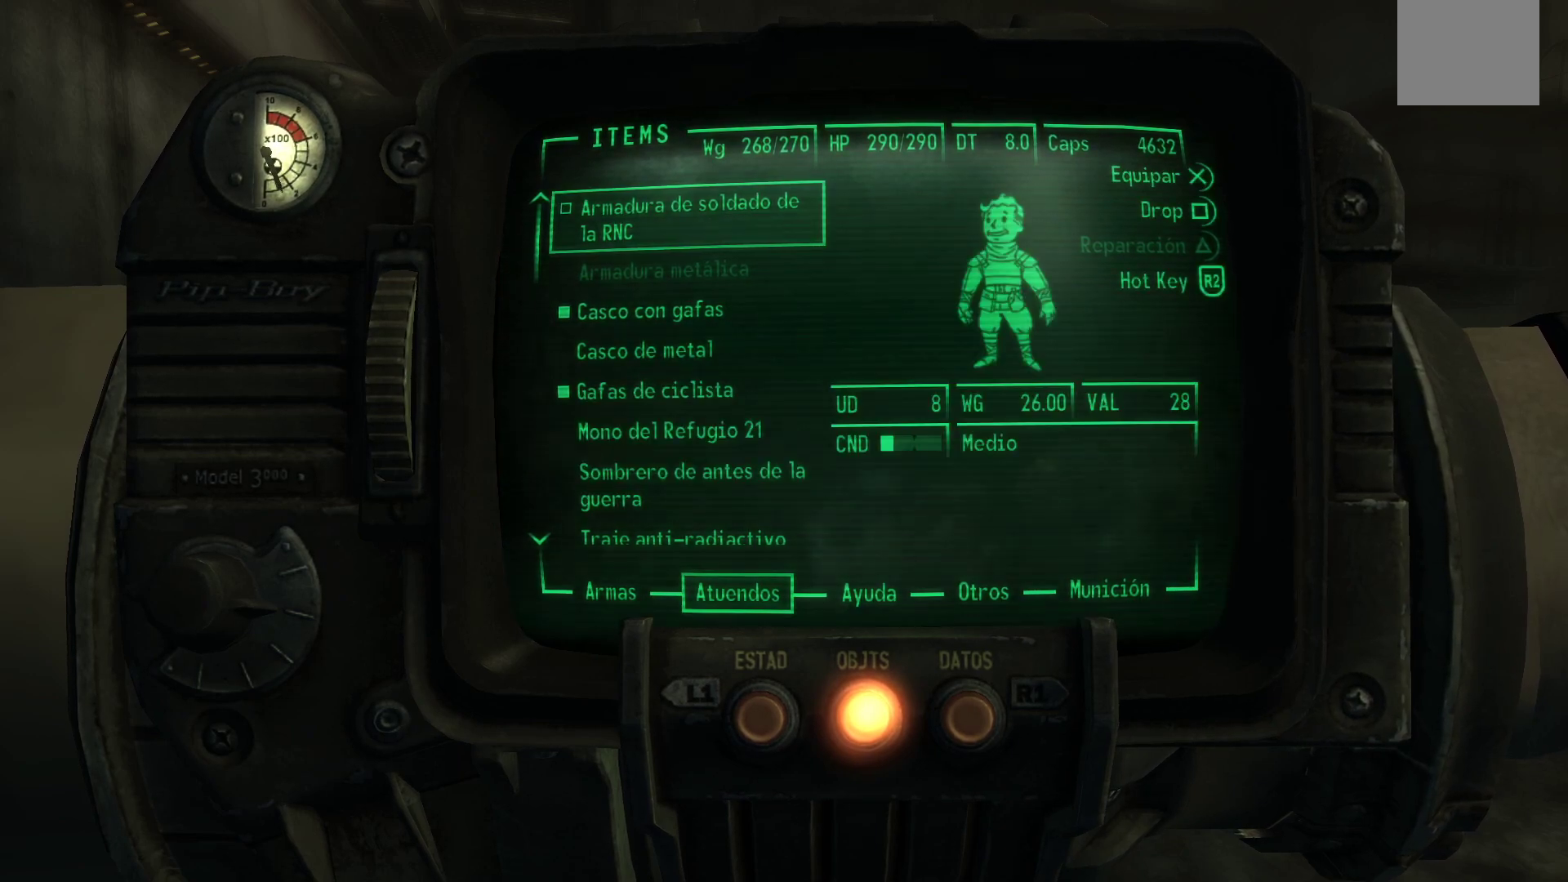
{"buttons": ["DPAD_DOWN"], "left_stick": "center", "right_stick": "center", "events": [[500, "DPAD_DOWN", "down"]]}
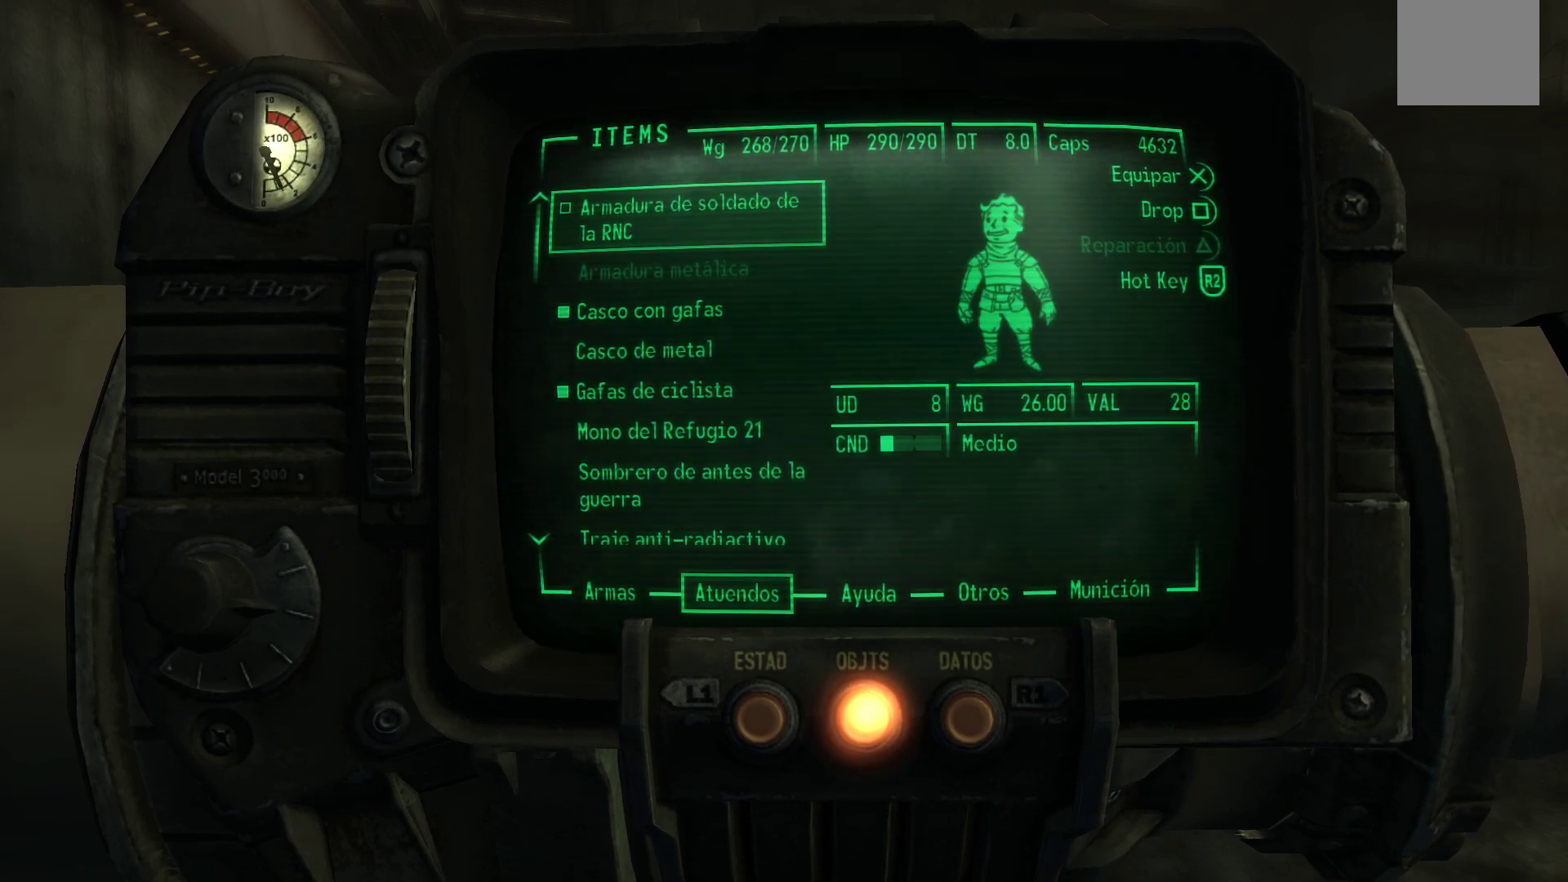
{"buttons": [], "left_stick": "center", "right_stick": "center", "events": [[133, "DPAD_DOWN", "up"]]}
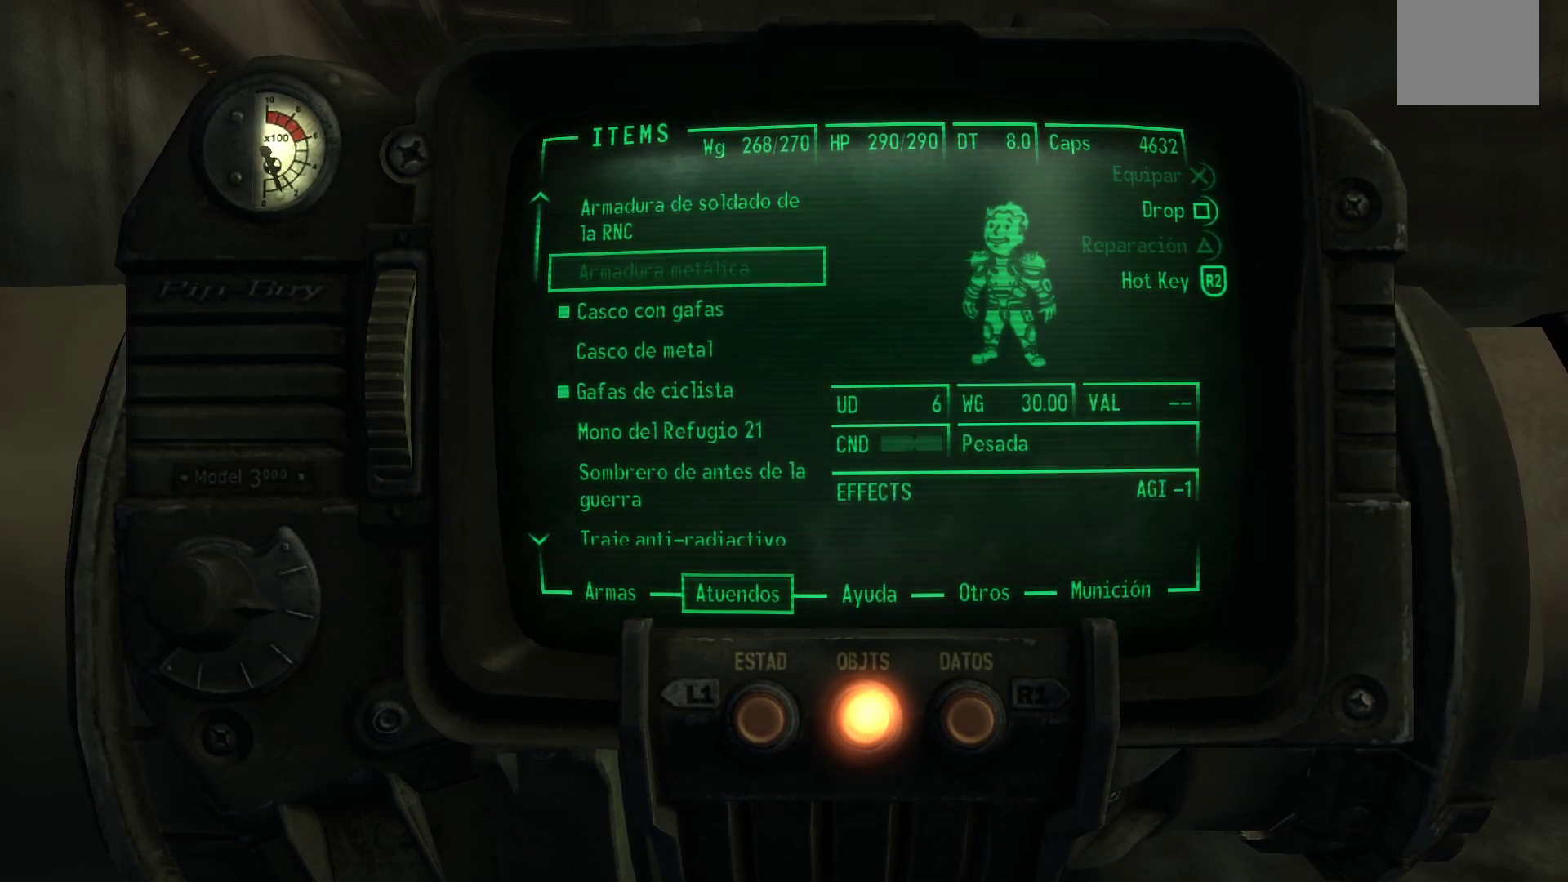
{"buttons": [], "left_stick": "center", "right_stick": "center", "events": [[267, "A", "down"], [383, "A", "up"]]}
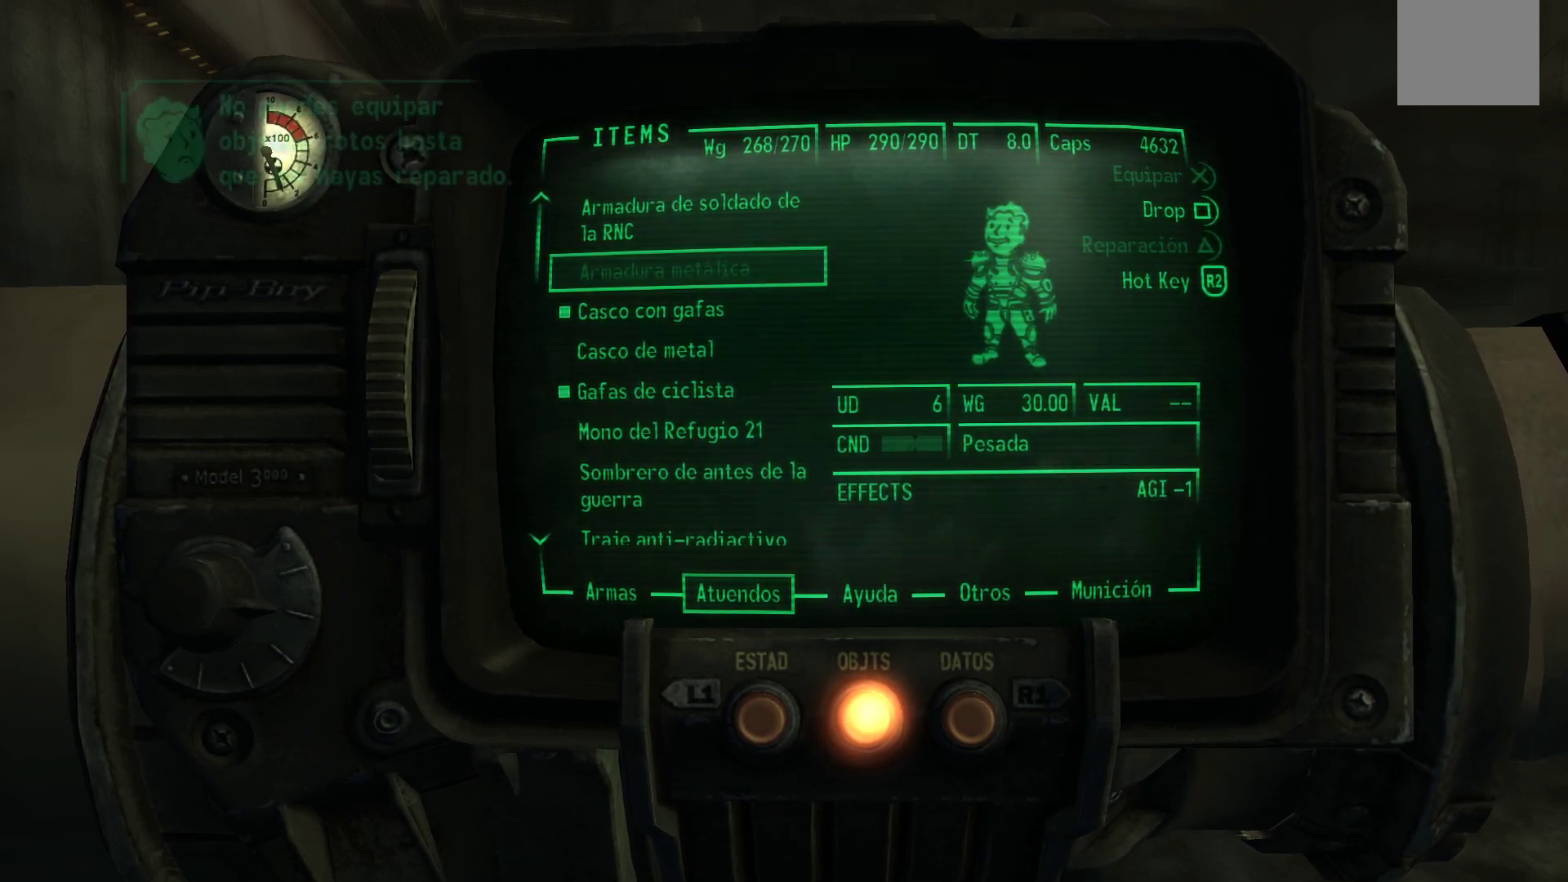
{"buttons": [], "left_stick": "center", "right_stick": "center", "events": []}
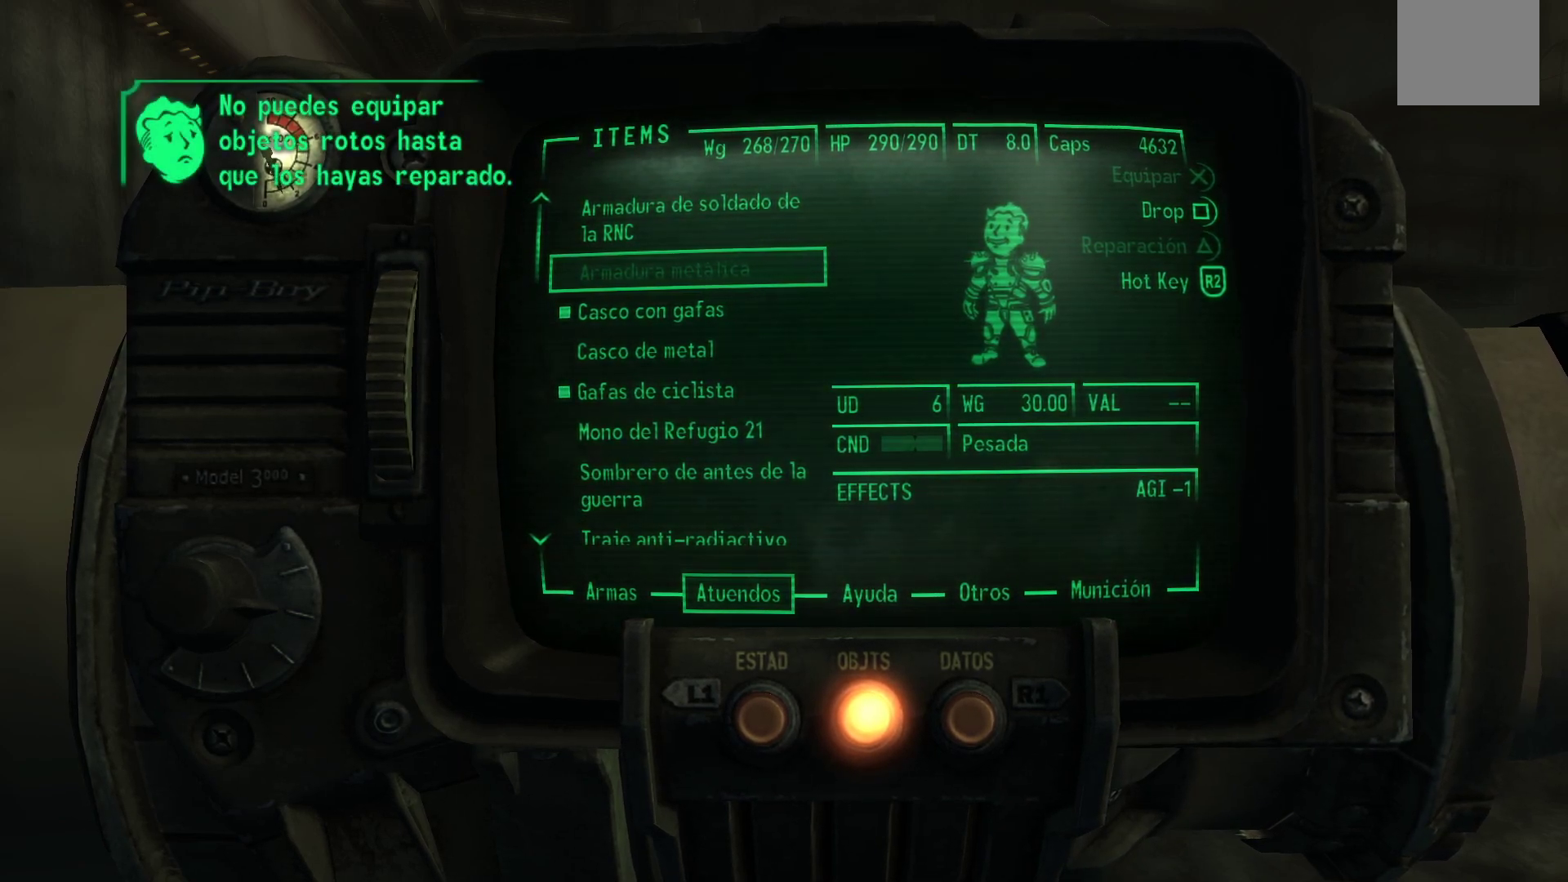
{"buttons": [], "left_stick": "center", "right_stick": "center", "events": []}
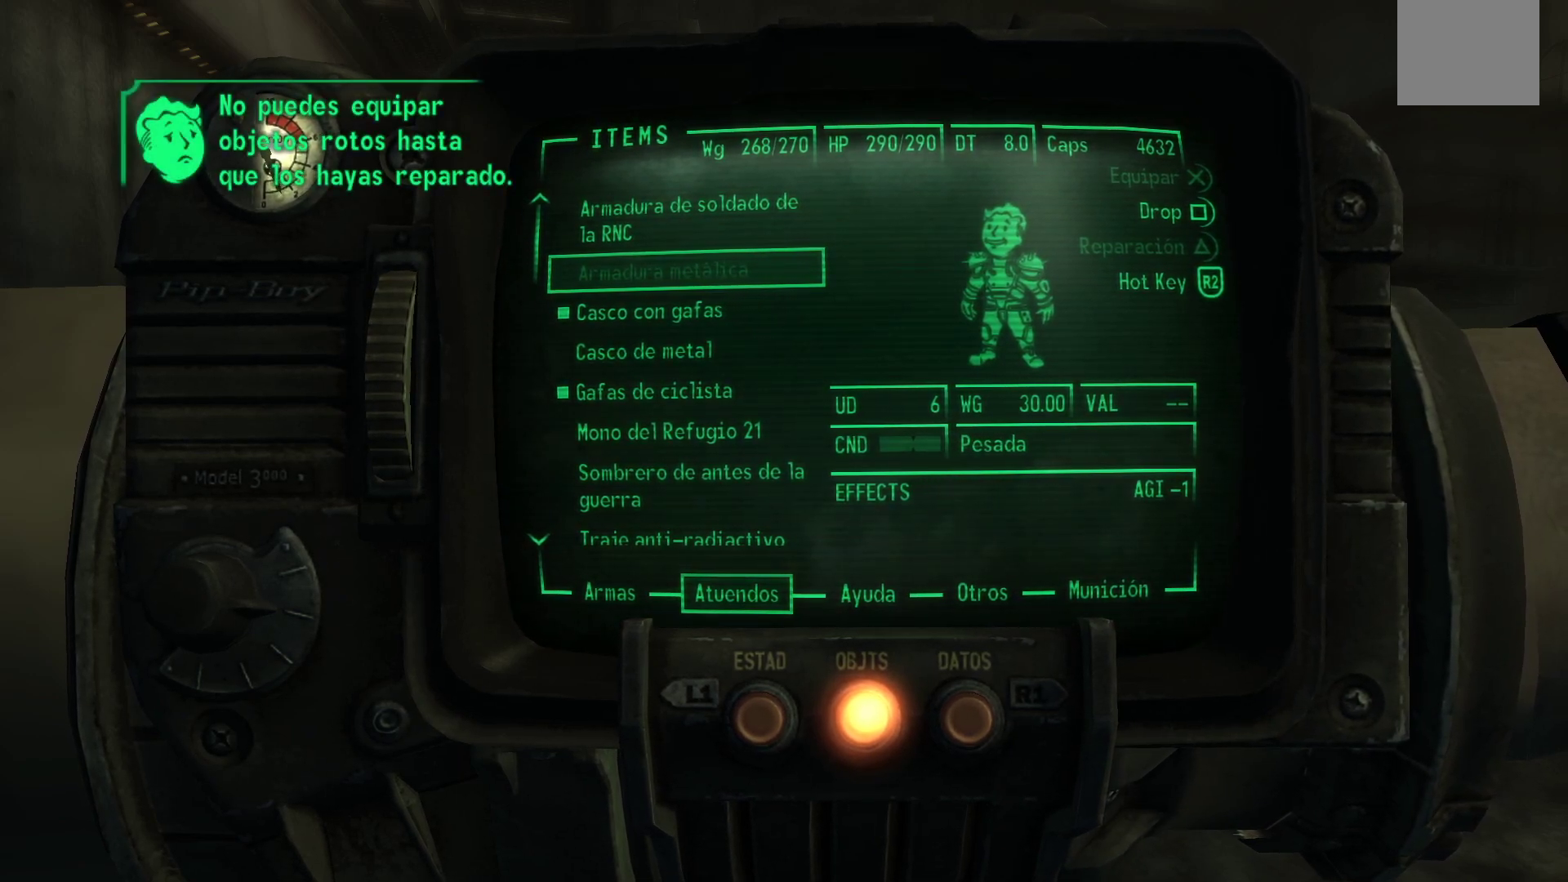
{"buttons": [], "left_stick": "center", "right_stick": "center", "events": []}
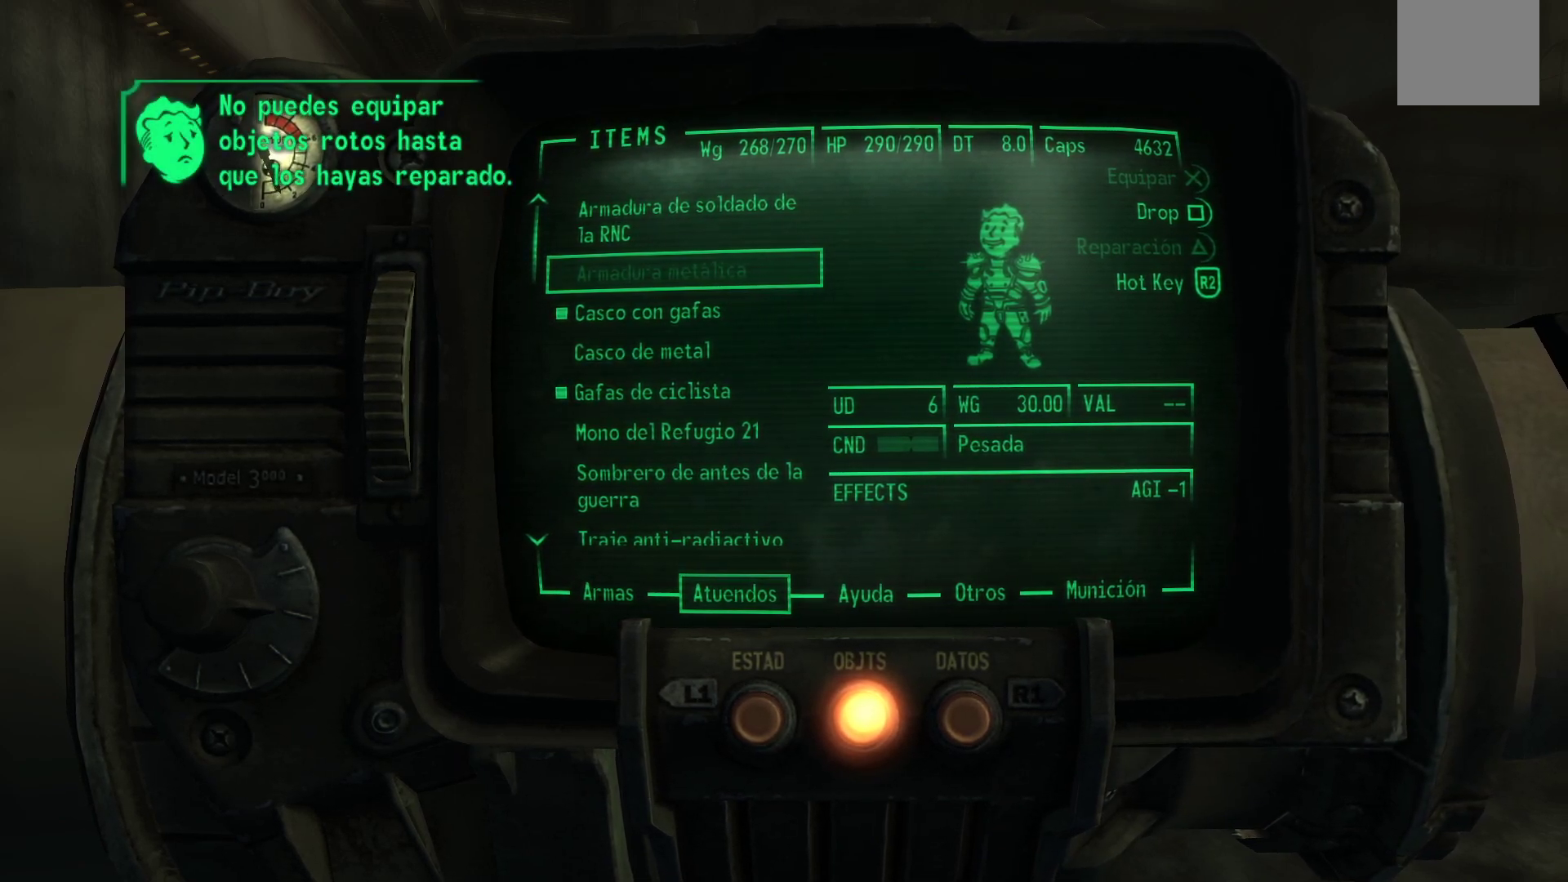
{"buttons": [], "left_stick": "center", "right_stick": "center", "events": []}
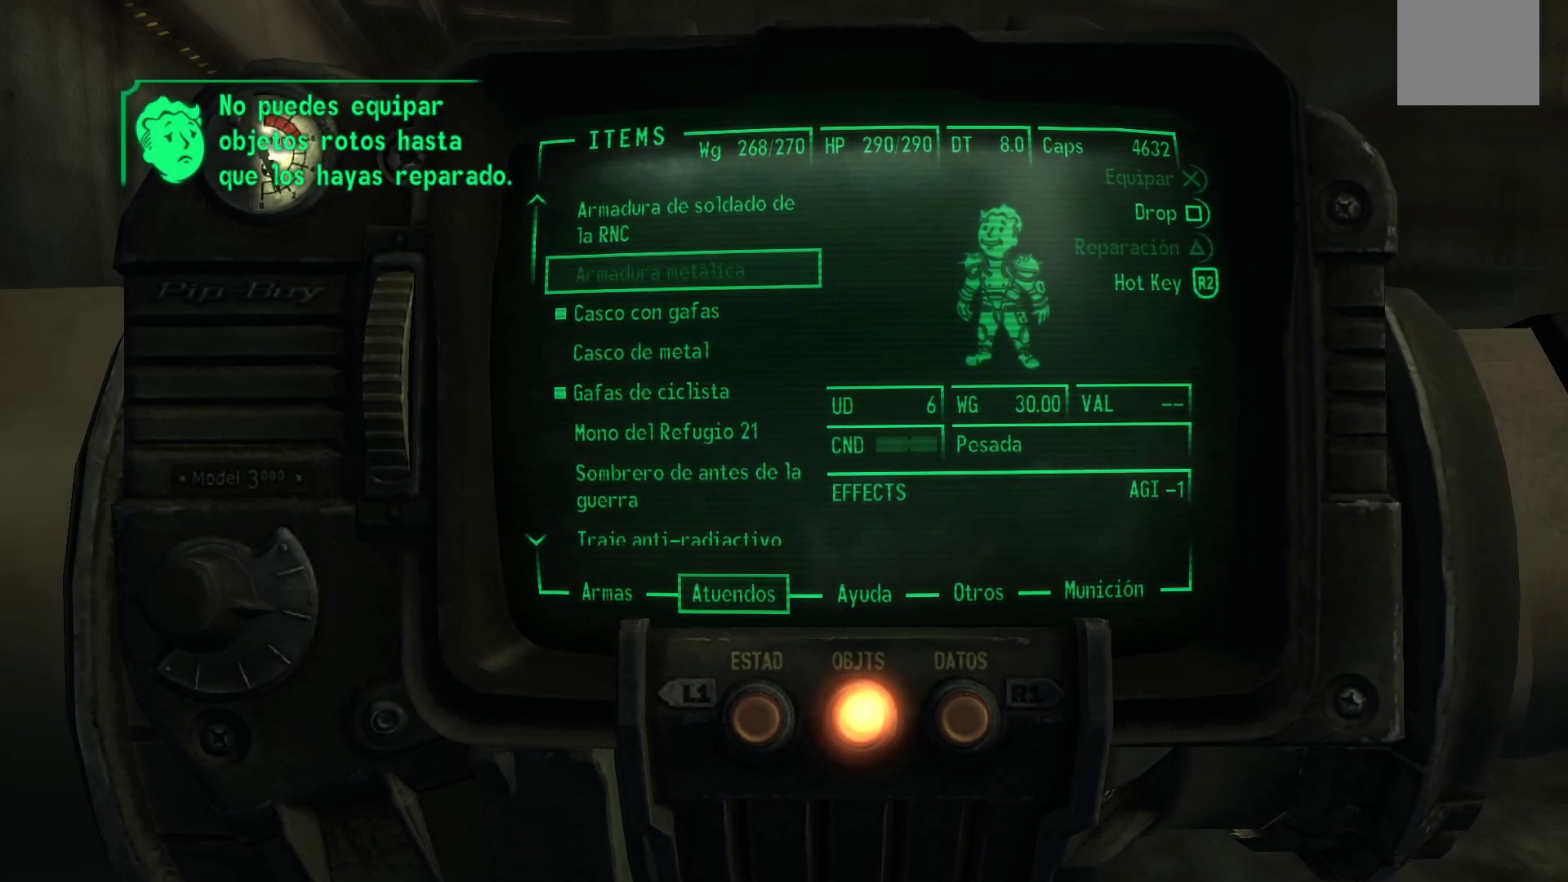
{"buttons": [], "left_stick": "center", "right_stick": "center", "events": []}
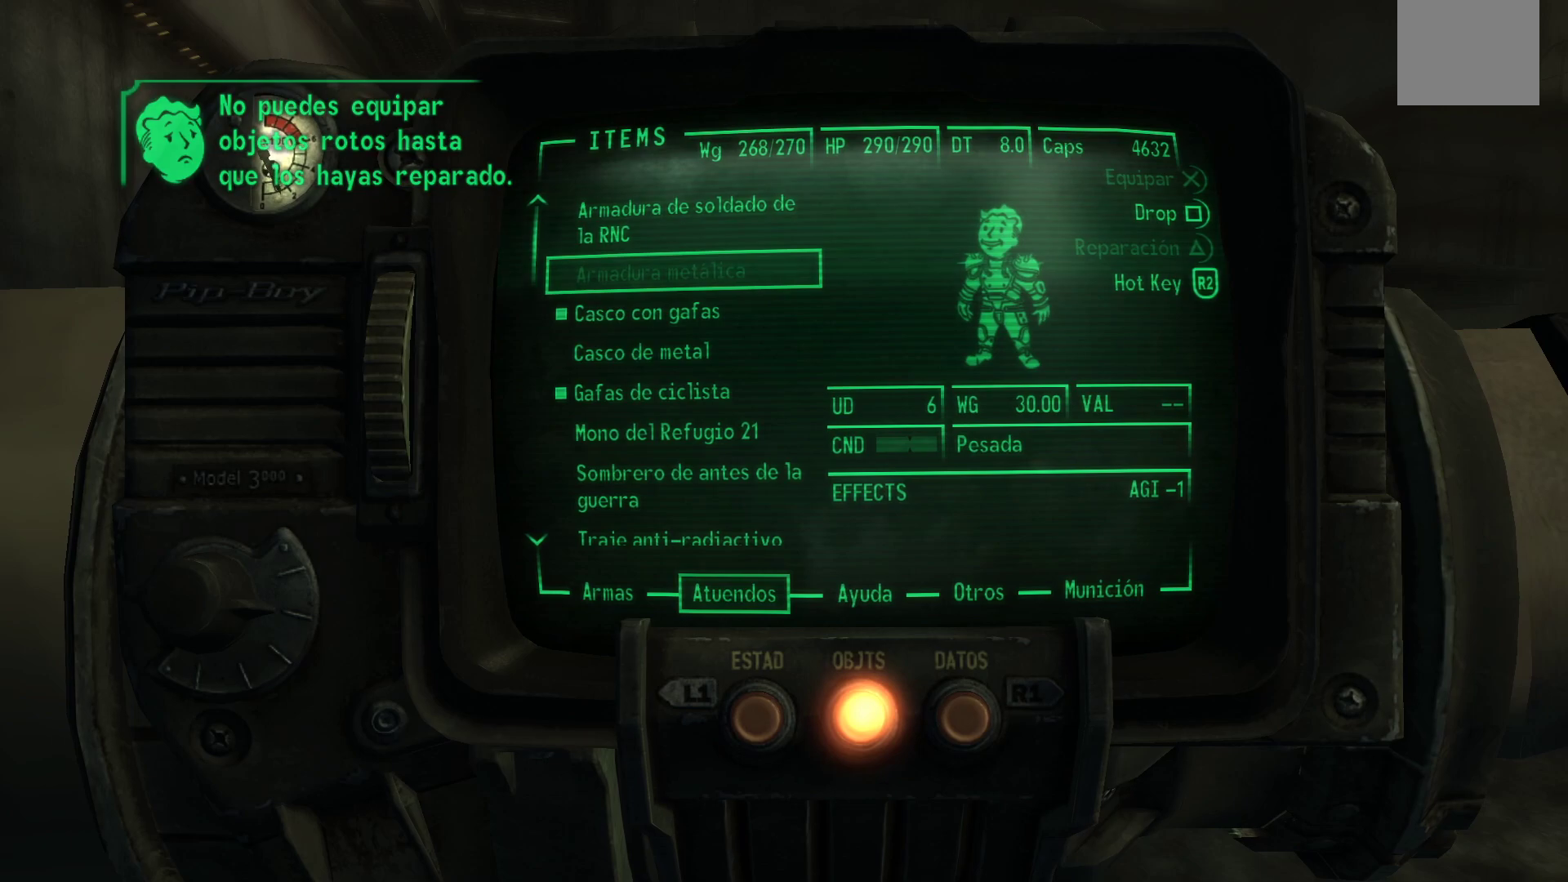
{"buttons": [], "left_stick": "center", "right_stick": "center", "events": []}
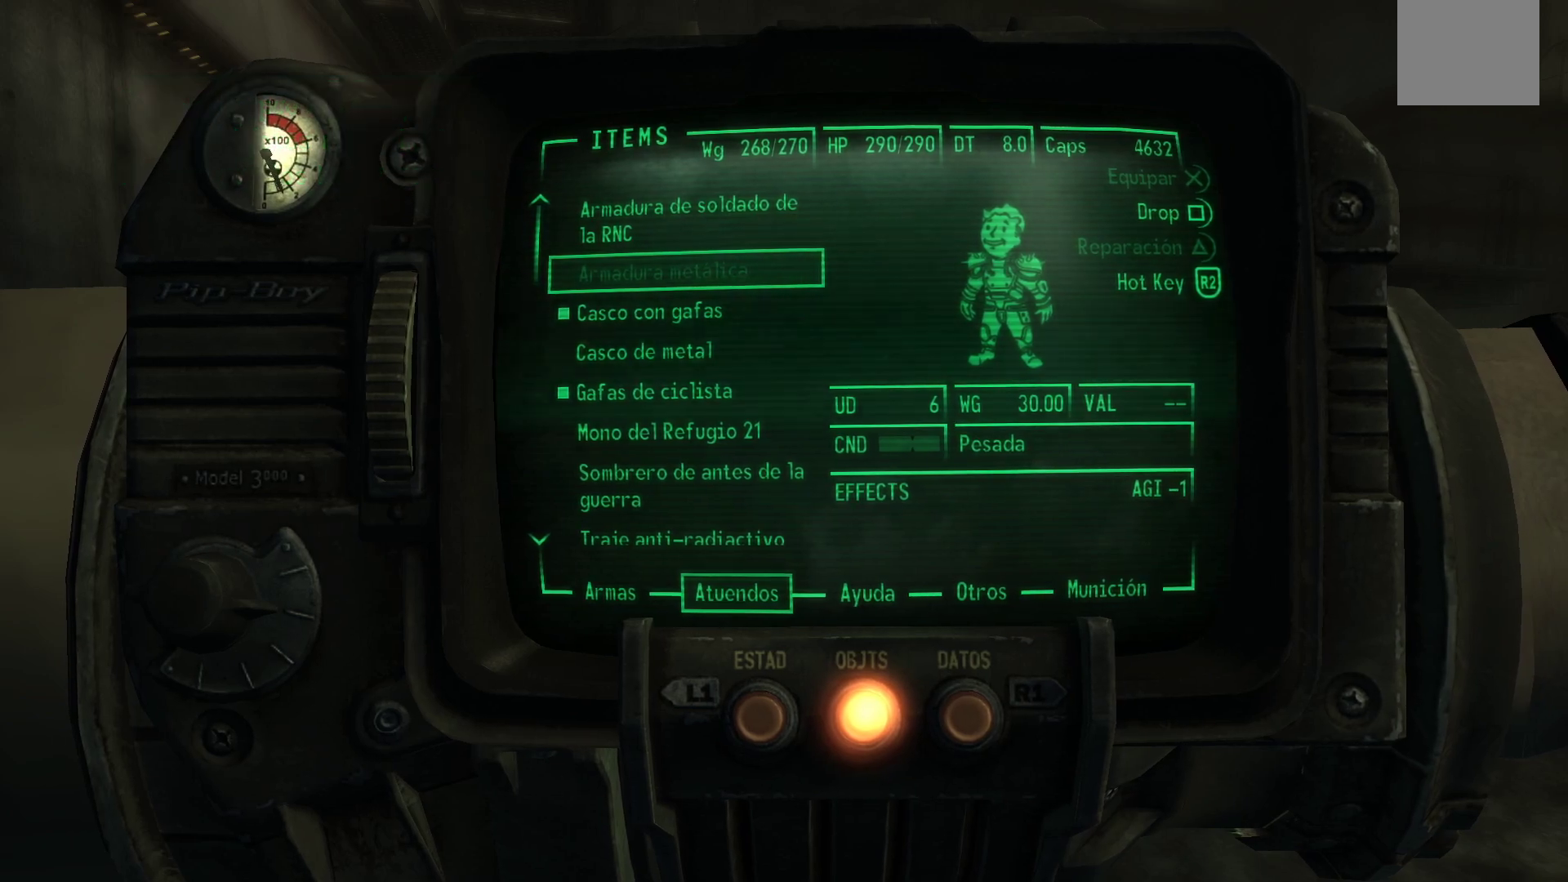
{"buttons": [], "left_stick": "center", "right_stick": "center", "events": [[167, "X", "down"], [333, "X", "up"]]}
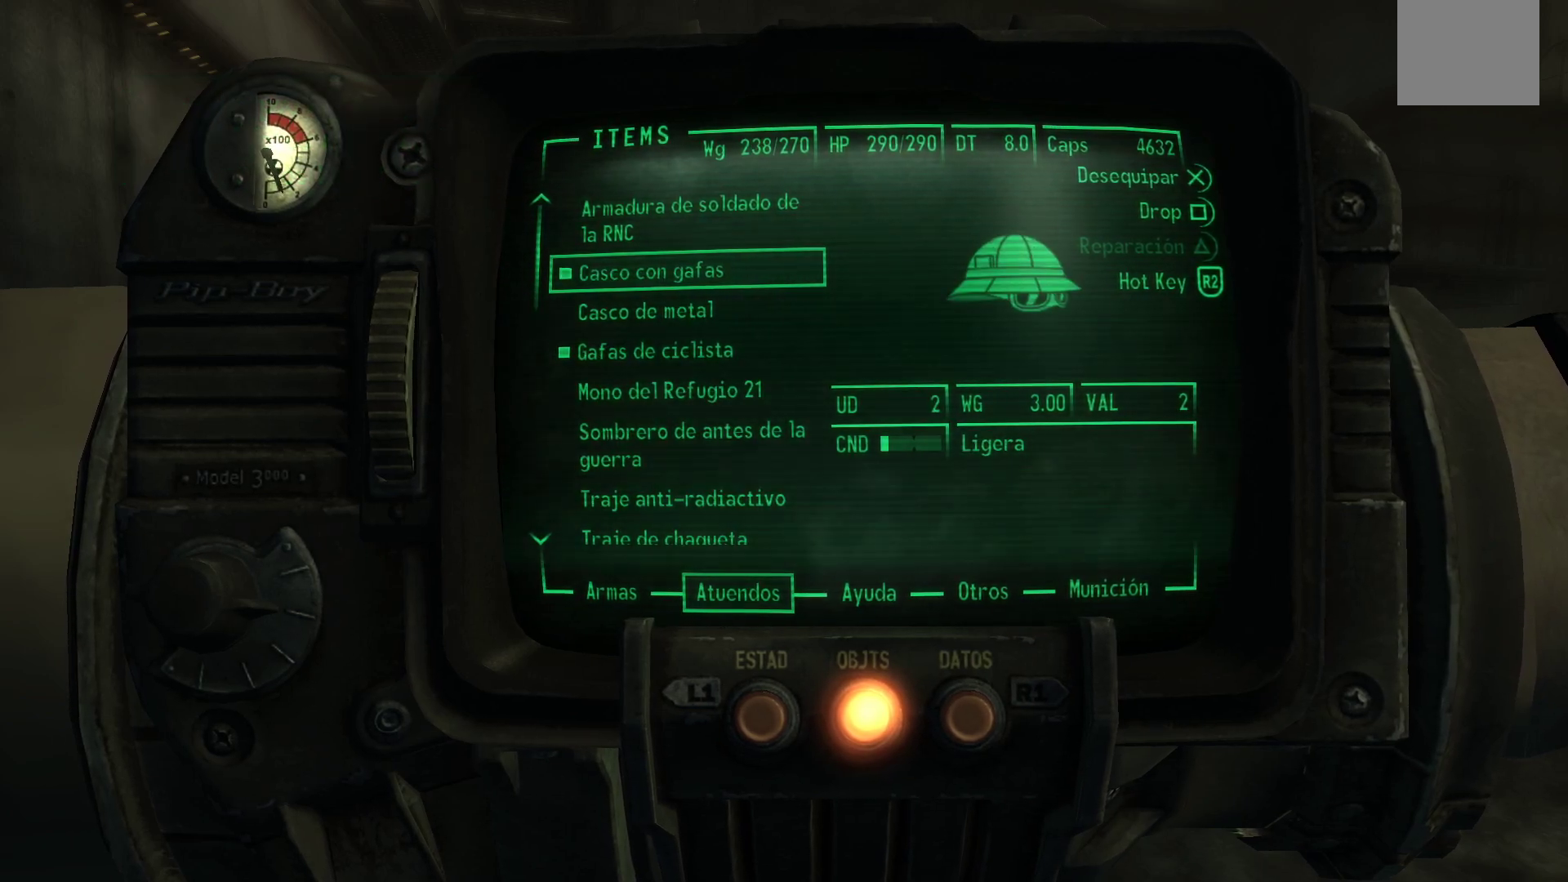
{"buttons": ["DPAD_DOWN"], "left_stick": "center", "right_stick": "center", "events": [[400, "DPAD_DOWN", "down"]]}
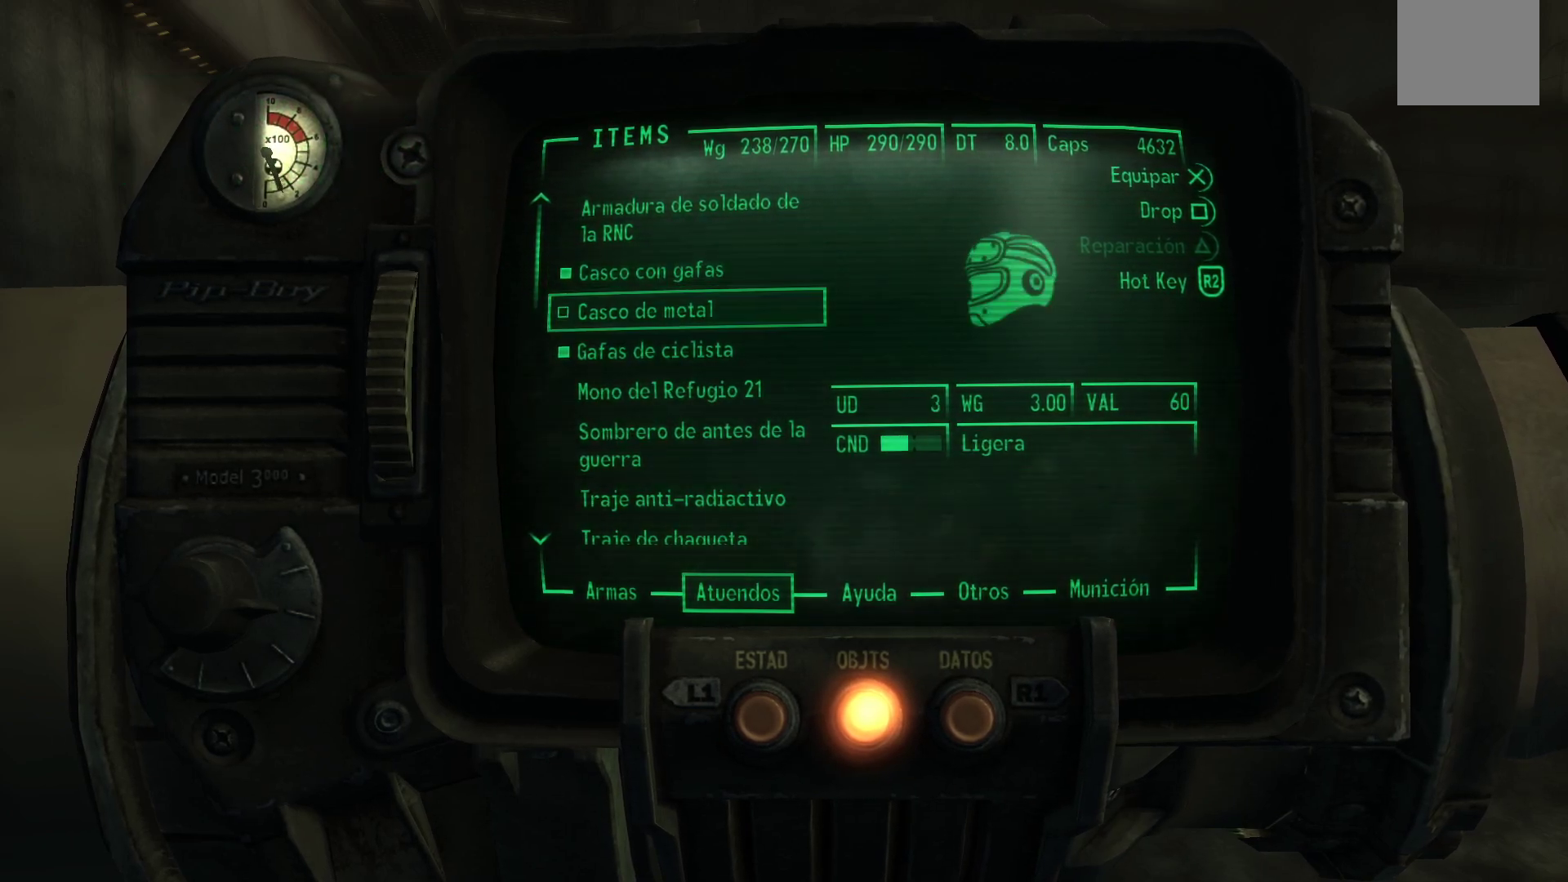
{"buttons": [], "left_stick": "center", "right_stick": "center", "events": [[17, "DPAD_DOWN", "up"], [133, "DPAD_DOWN", "down"], [267, "DPAD_DOWN", "up"], [350, "DPAD_DOWN", "down"], [483, "DPAD_DOWN", "up"]]}
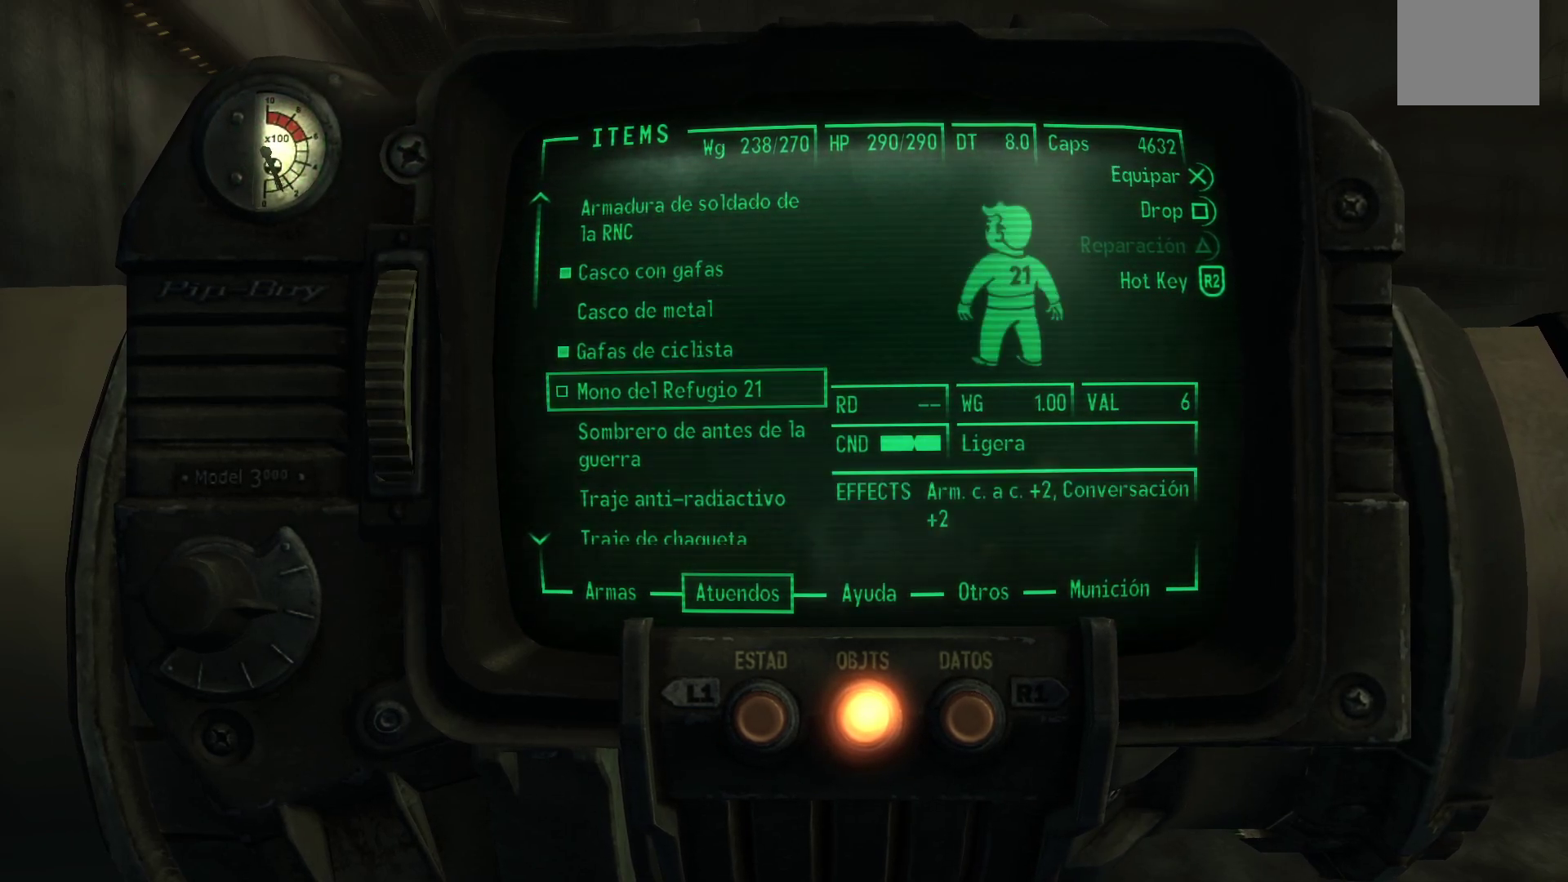
{"buttons": [], "left_stick": "center", "right_stick": "center", "events": []}
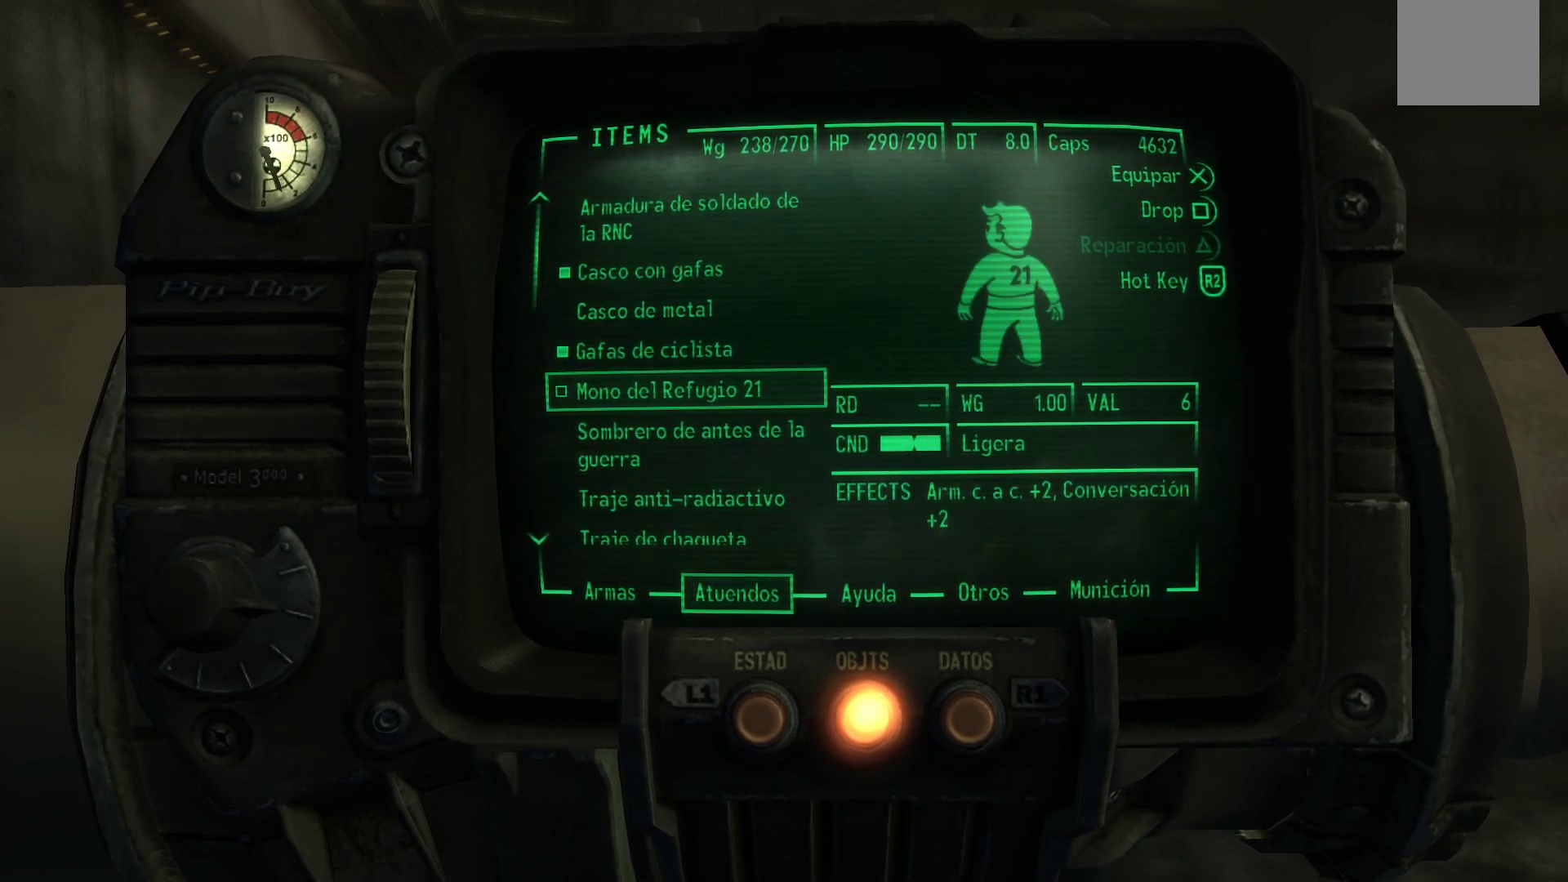
{"buttons": [], "left_stick": "center", "right_stick": "center", "events": []}
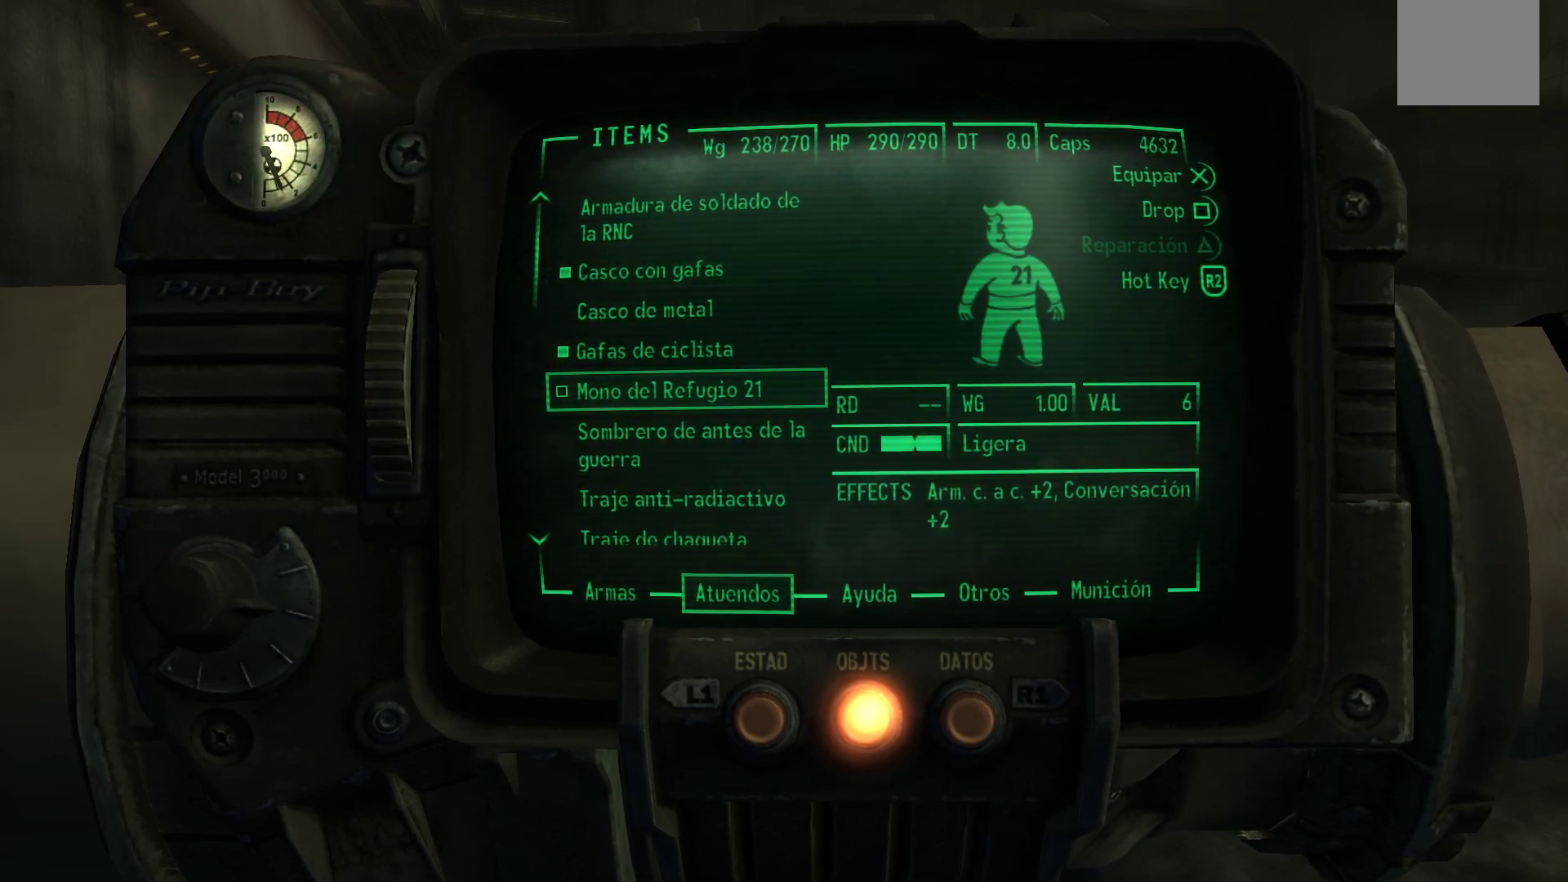
{"buttons": [], "left_stick": "center", "right_stick": "center", "events": []}
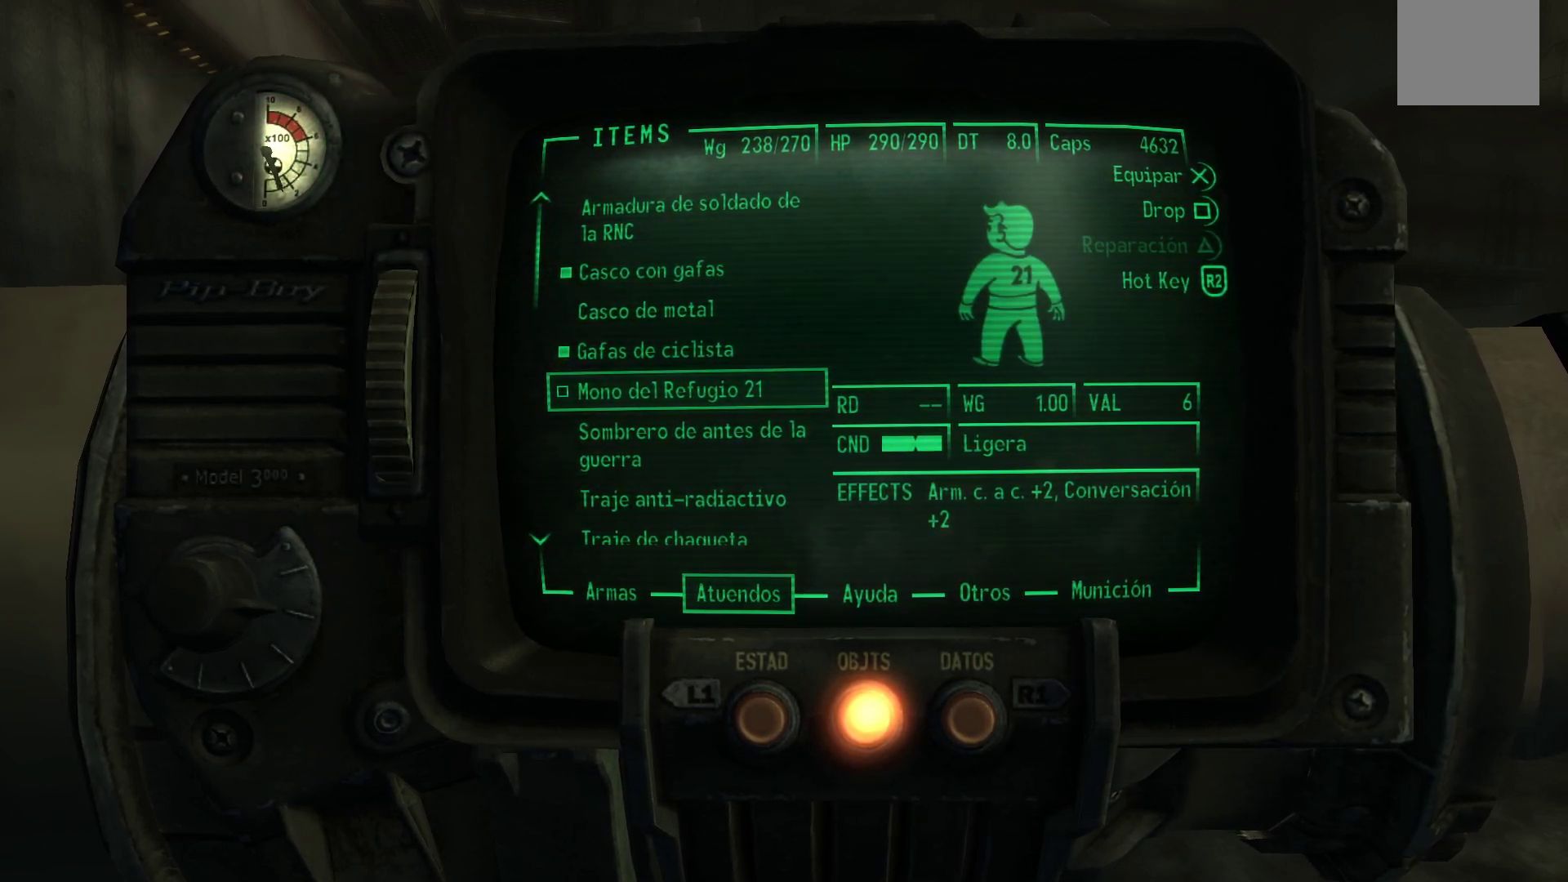
{"buttons": ["DPAD_DOWN"], "left_stick": "center", "right_stick": "center", "events": [[200, "DPAD_DOWN", "down"], [317, "DPAD_DOWN", "up"], [417, "DPAD_DOWN", "down"]]}
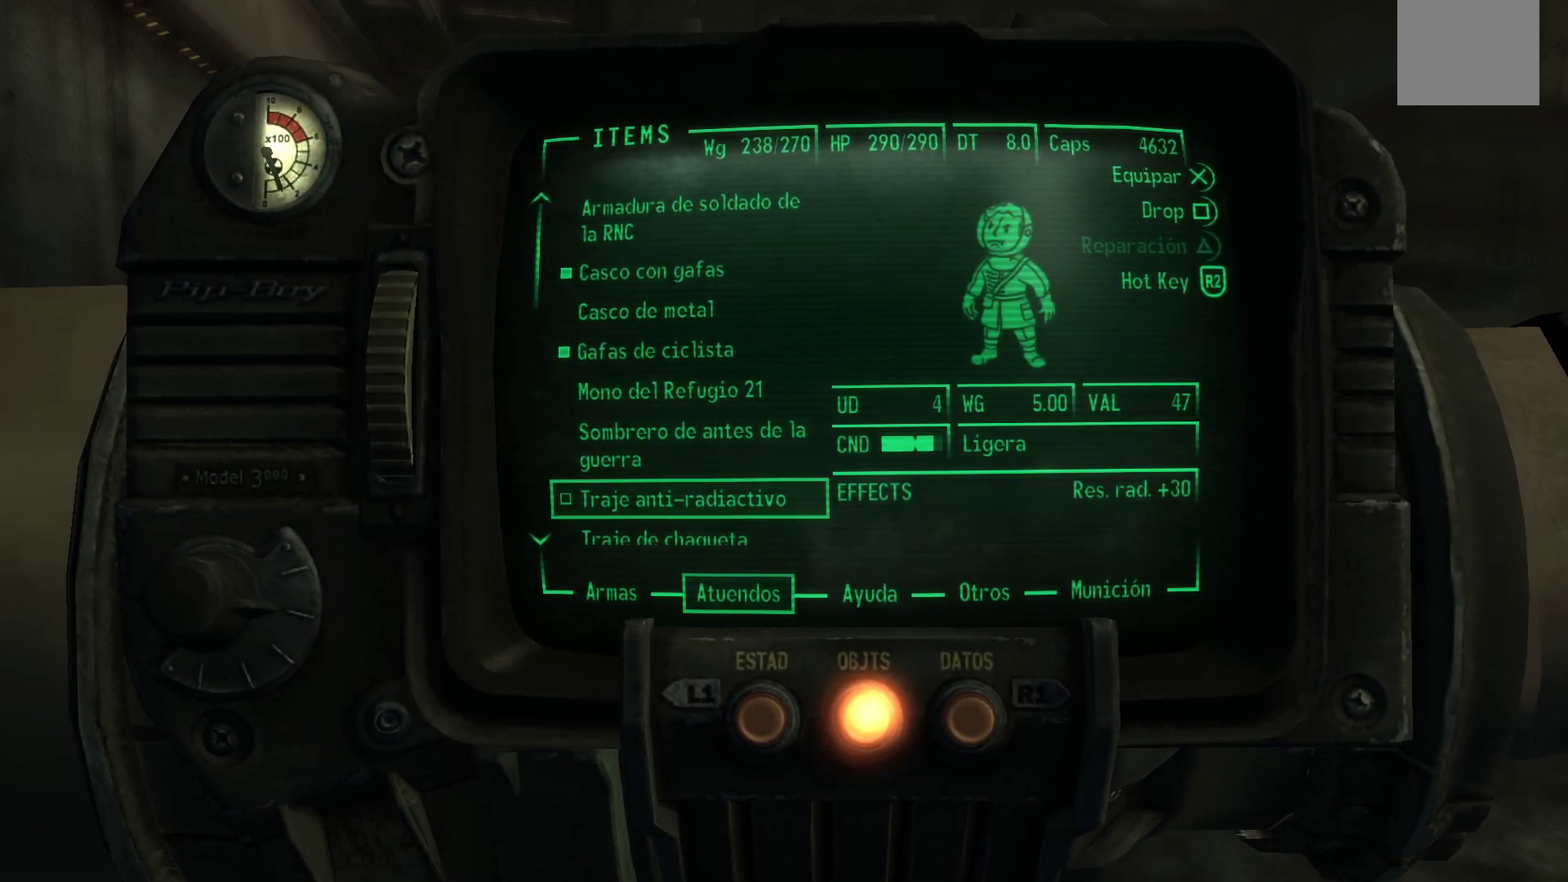
{"buttons": [], "left_stick": "center", "right_stick": "center", "events": [[50, "DPAD_DOWN", "up"], [133, "DPAD_DOWN", "down"], [300, "DPAD_DOWN", "up"]]}
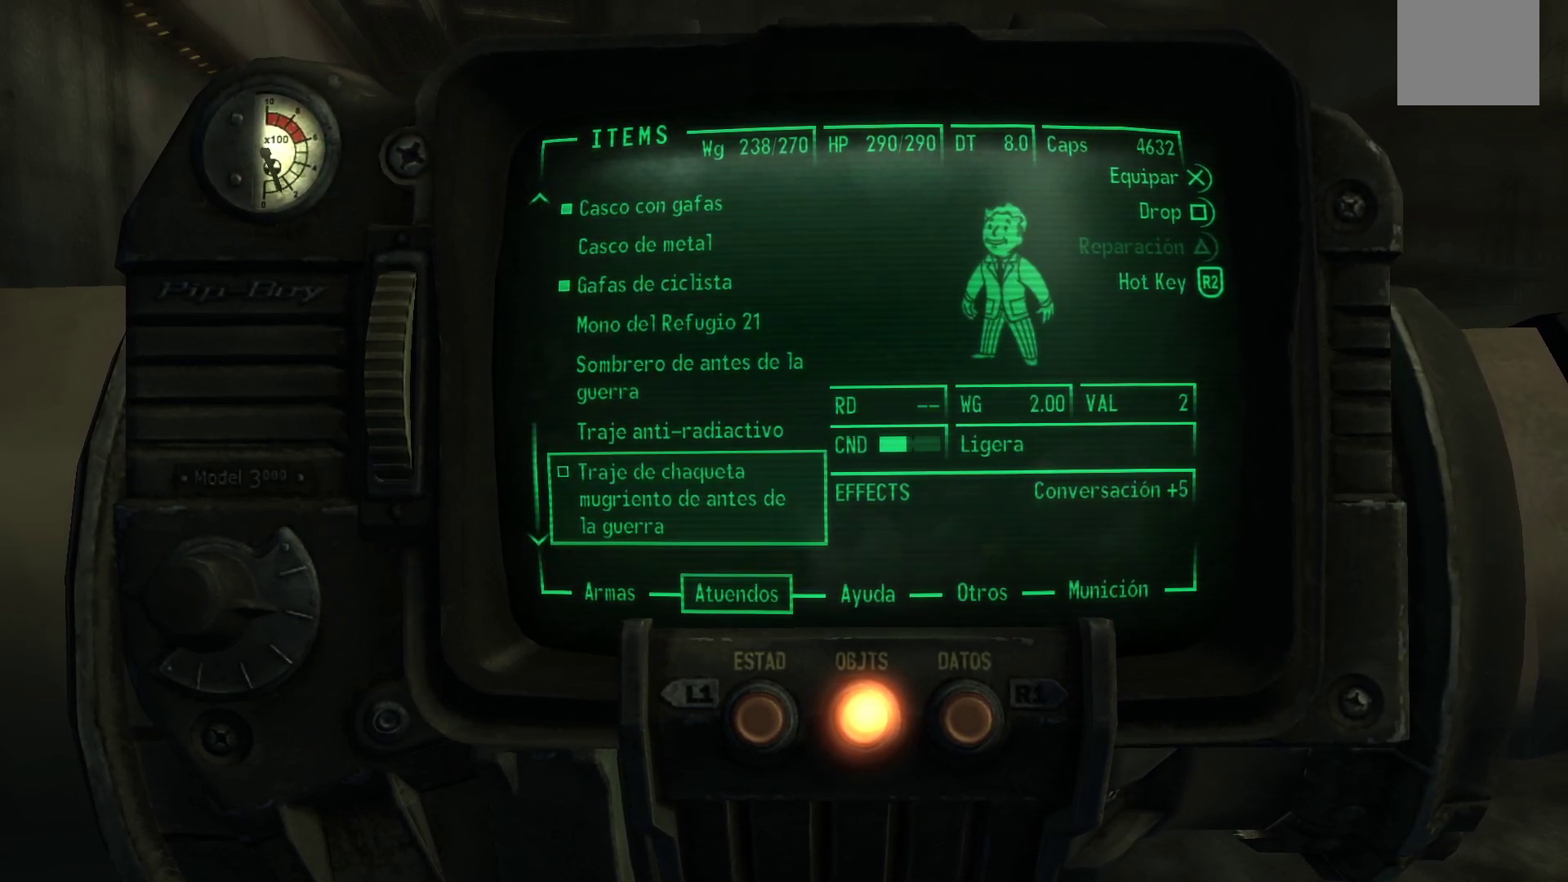
{"buttons": [], "left_stick": "center", "right_stick": "center", "events": []}
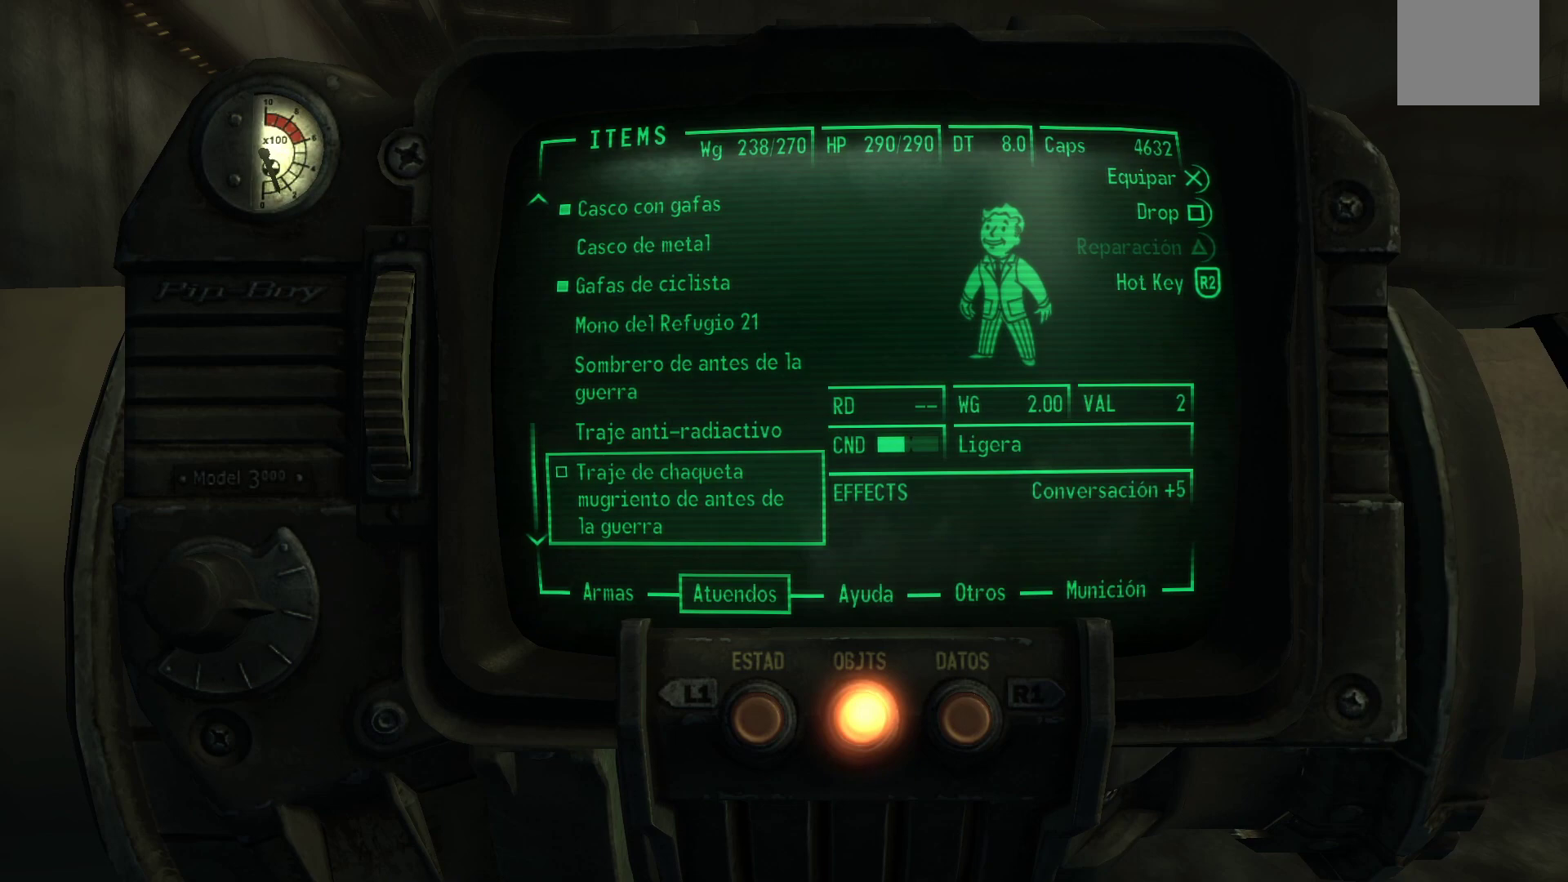
{"buttons": [], "left_stick": "center", "right_stick": "center", "events": []}
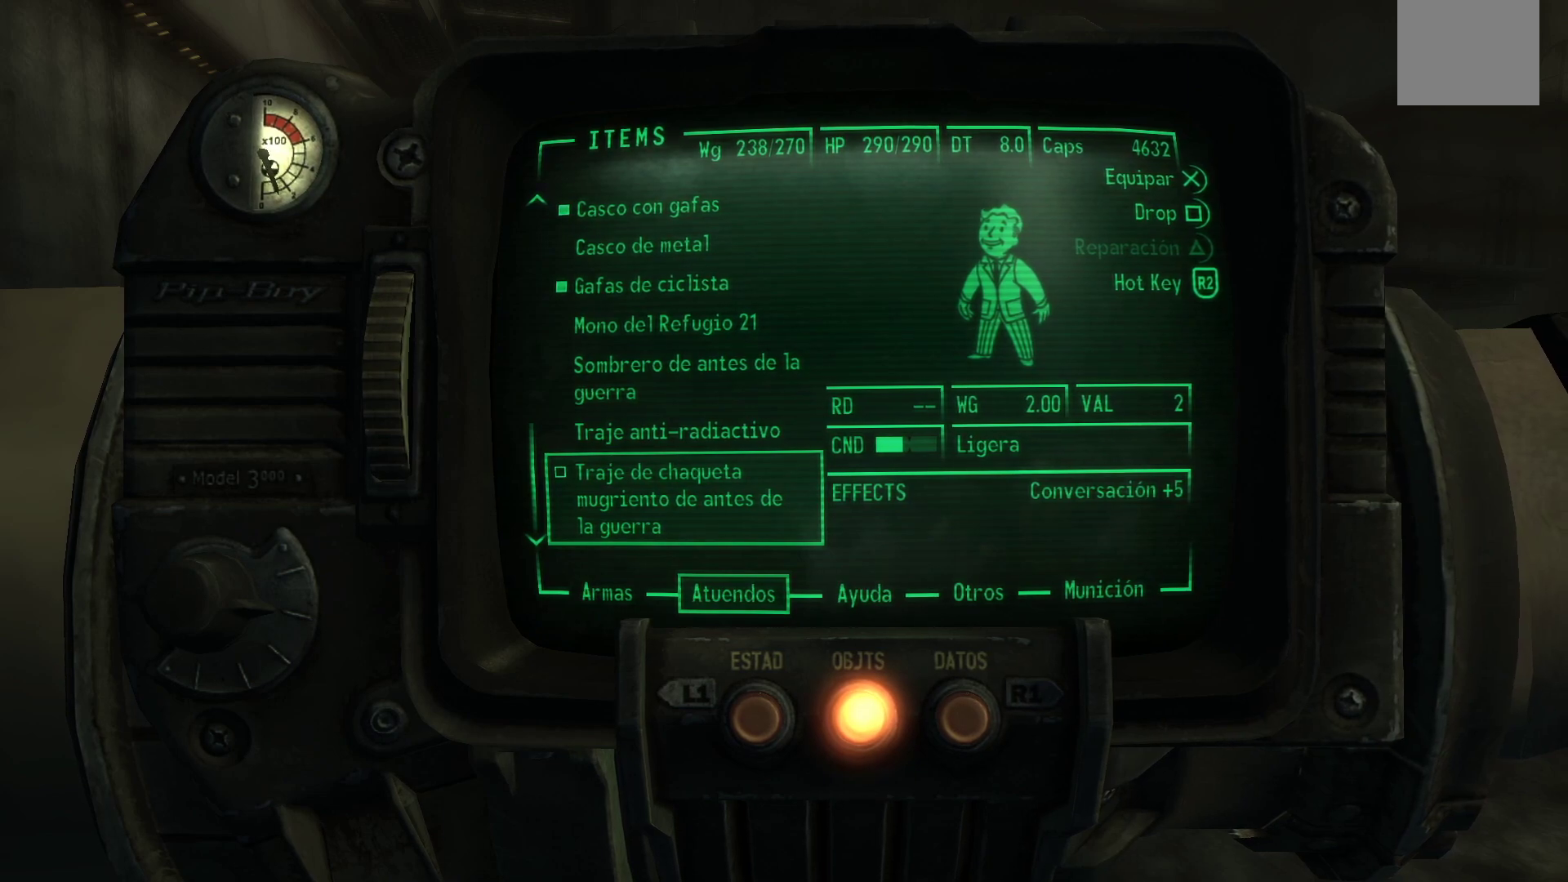
{"buttons": [], "left_stick": "center", "right_stick": "center", "events": [[17, "A", "down"], [167, "A", "up"]]}
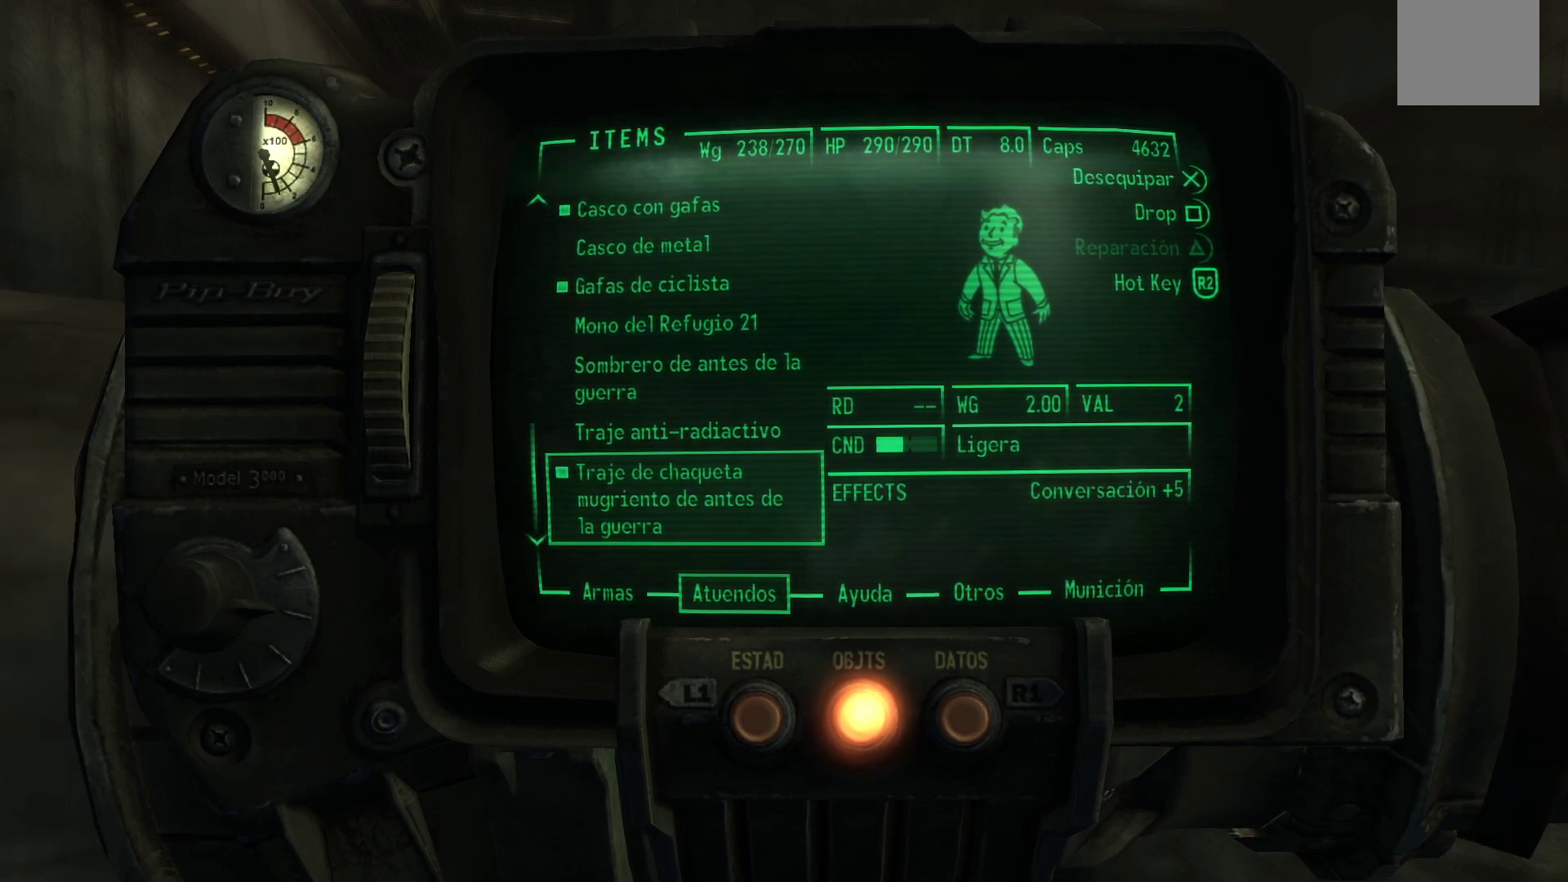
{"buttons": ["DPAD_UP"], "left_stick": "center", "right_stick": "center", "events": [[150, "DPAD_UP", "down"], [283, "DPAD_UP", "up"], [383, "DPAD_UP", "down"]]}
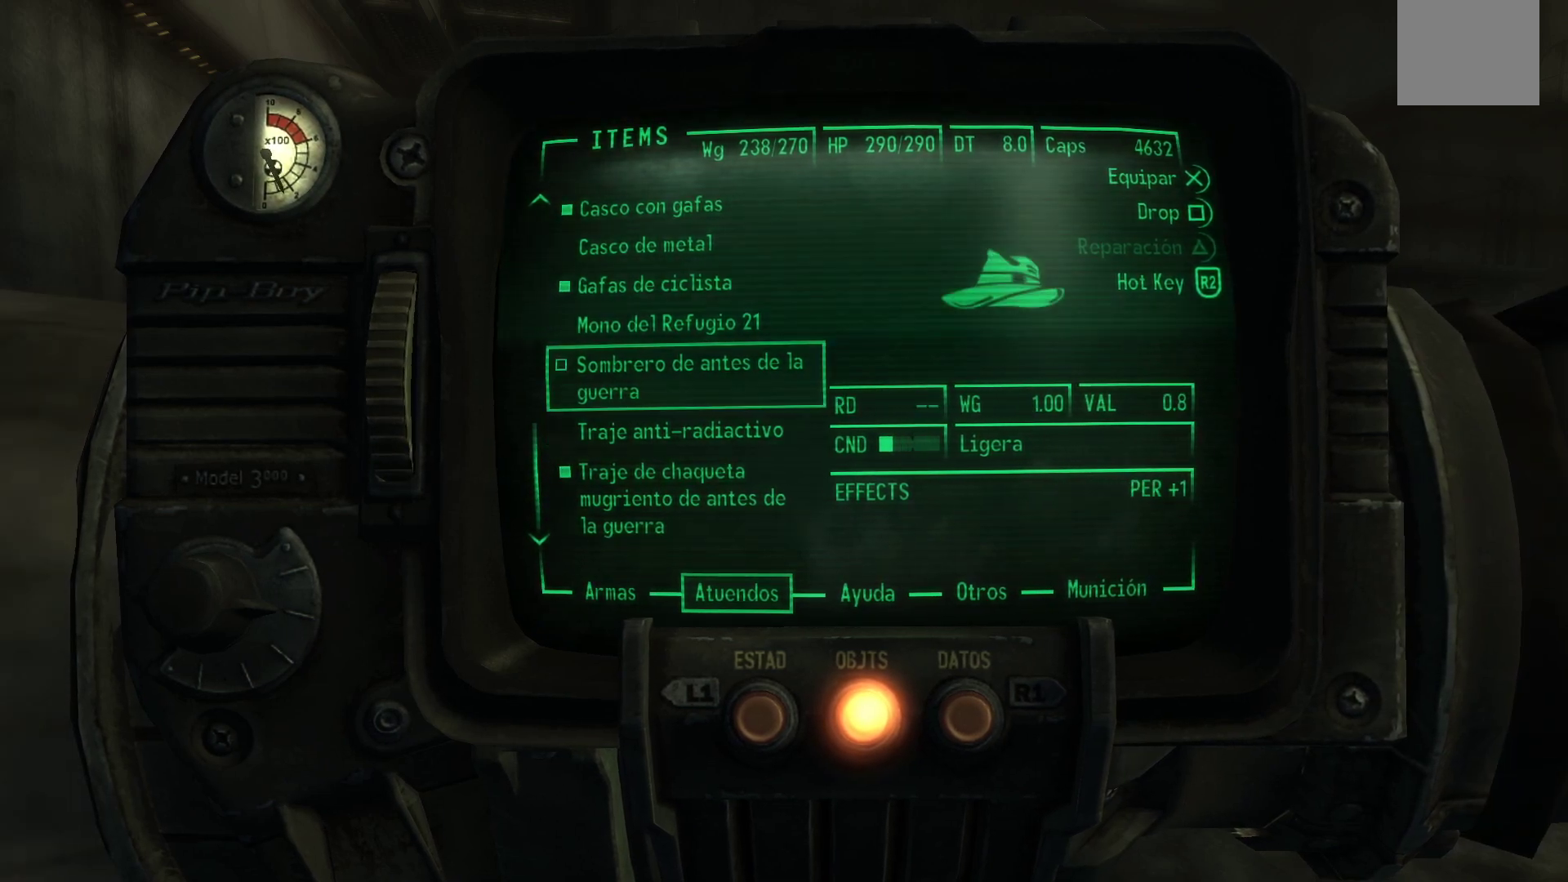
{"buttons": [], "left_stick": "center", "right_stick": "center", "events": [[17, "DPAD_UP", "up"]]}